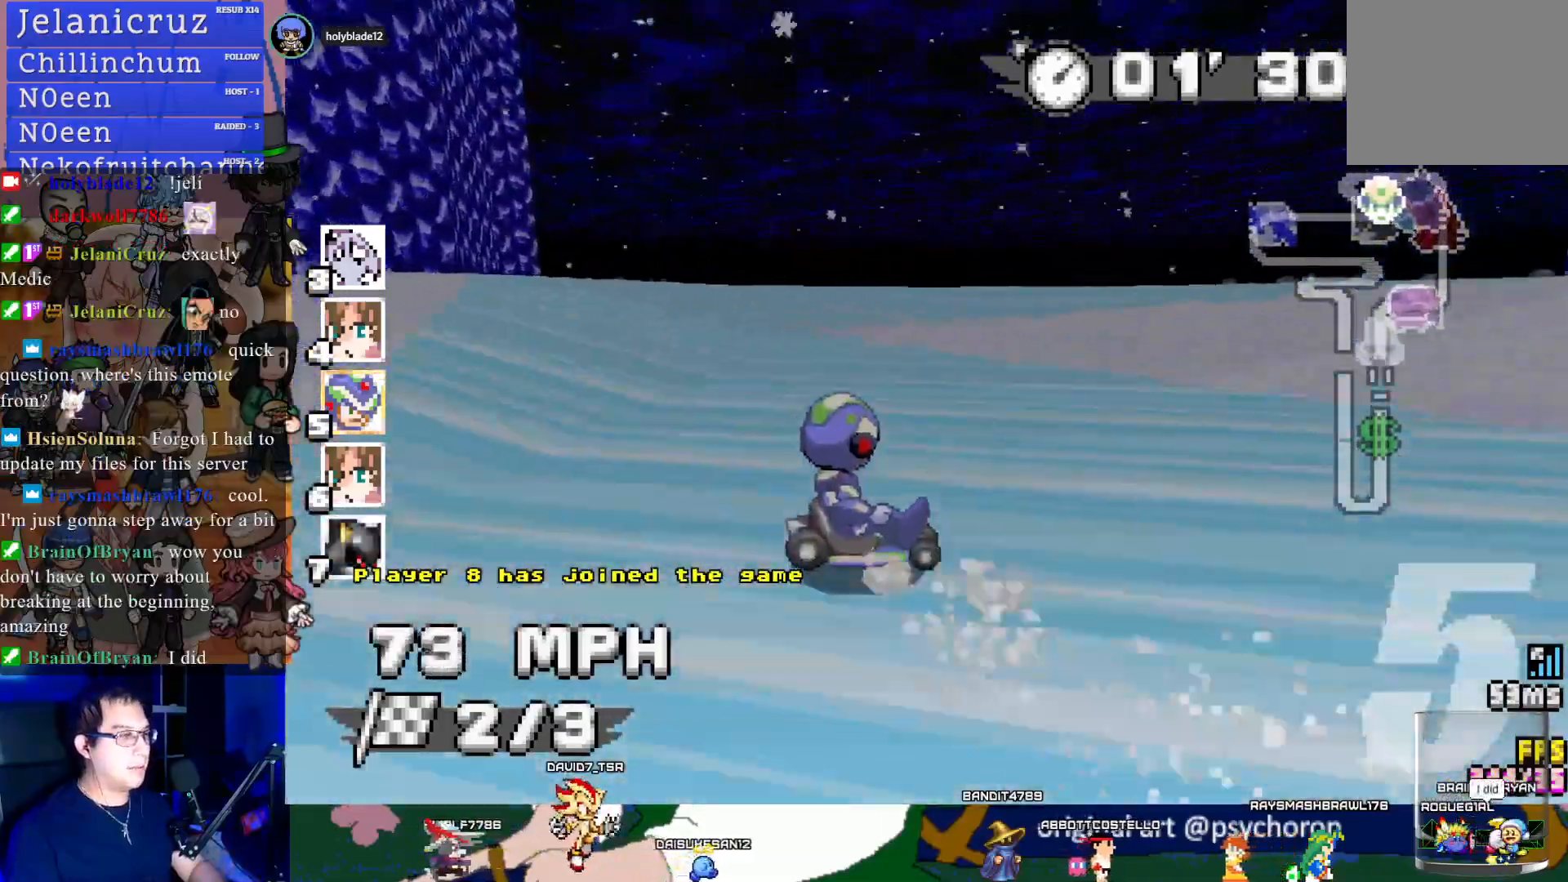
Gameplay with a controller (PlayStation layout); each line is a JSON object with the inputs held at the frame after it. "events" lists button and stick changes between this image and that frame as [ms after this image, input, new state], when the widget could be followed in between. Not read: R3.
{"buttons": ["CROSS", "R1"], "left_stick": "right", "right_stick": "center", "events": []}
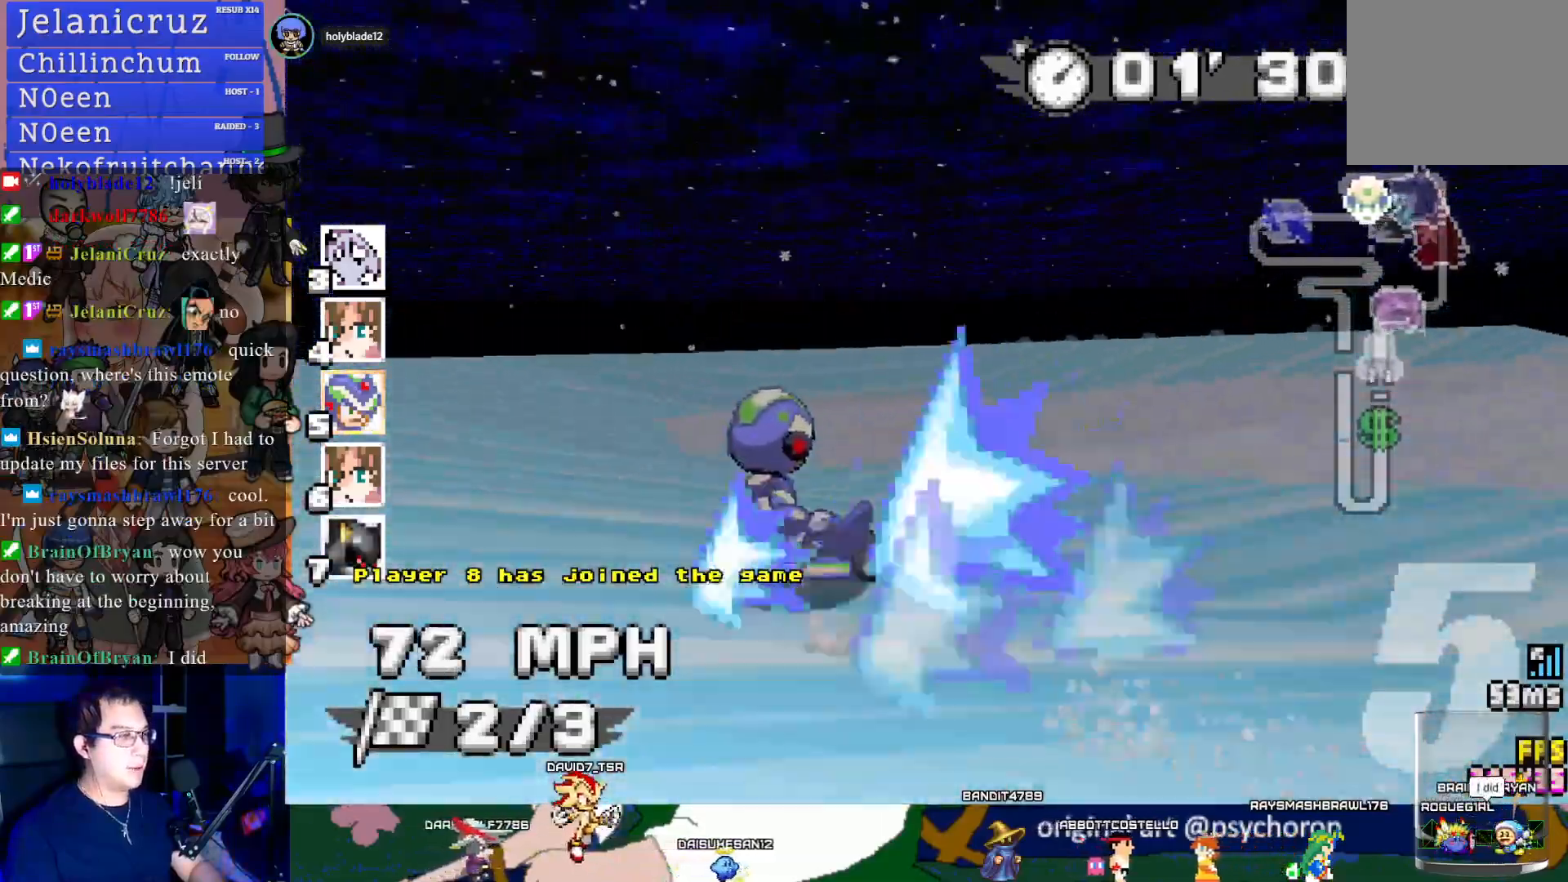
{"buttons": ["CROSS", "R1"], "left_stick": "center", "right_stick": "center", "events": [[350, "left_stick", "center"]]}
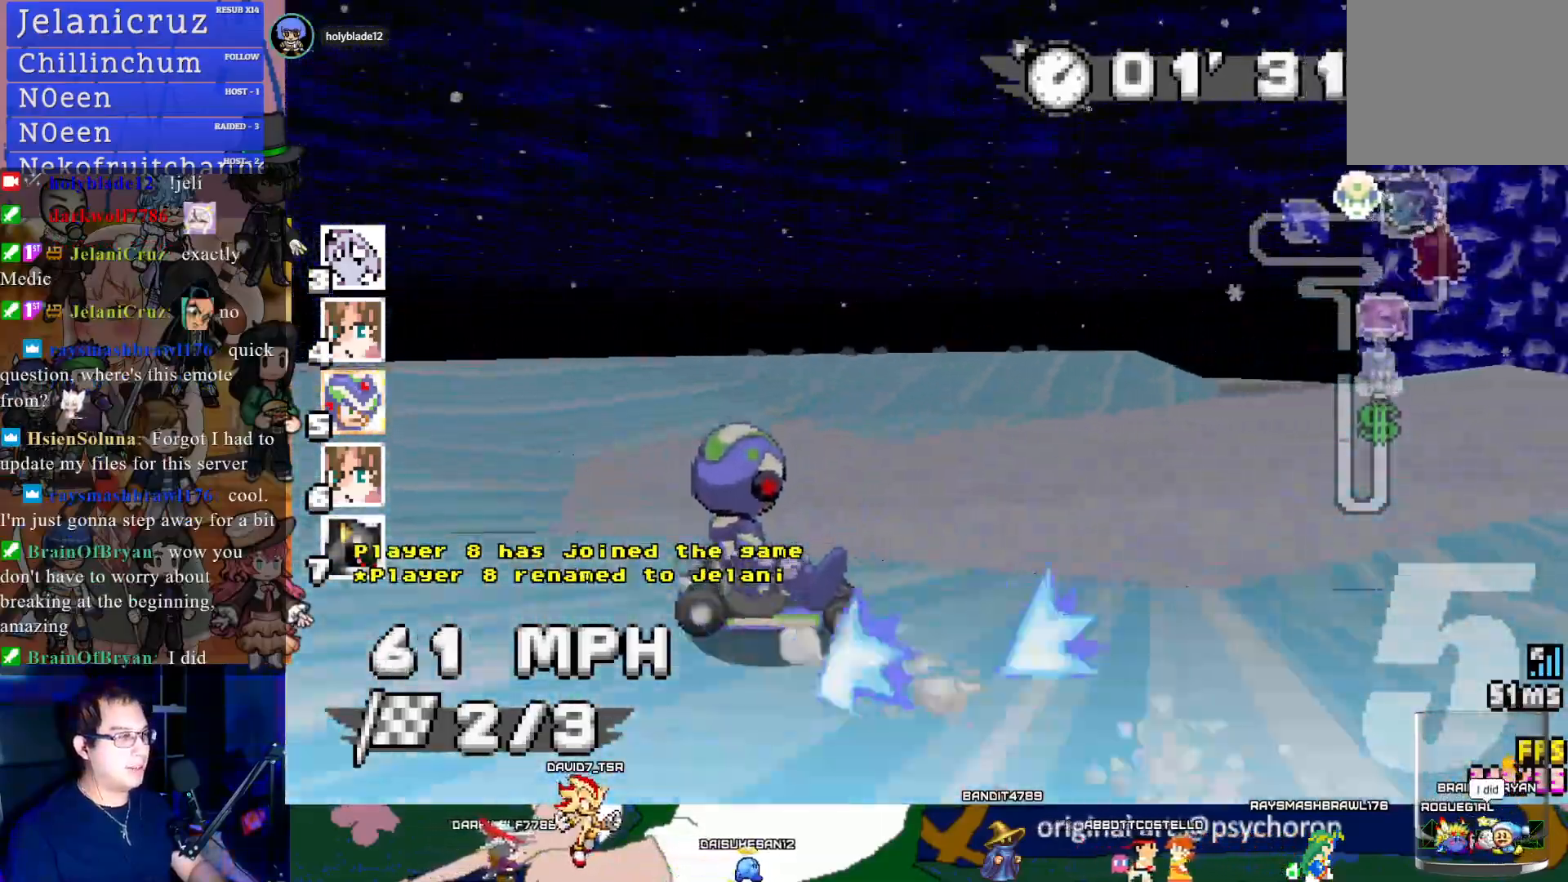
{"buttons": ["CROSS", "R1"], "left_stick": "center", "right_stick": "center", "events": [[133, "left_stick", "down-right"], [383, "left_stick", "center"]]}
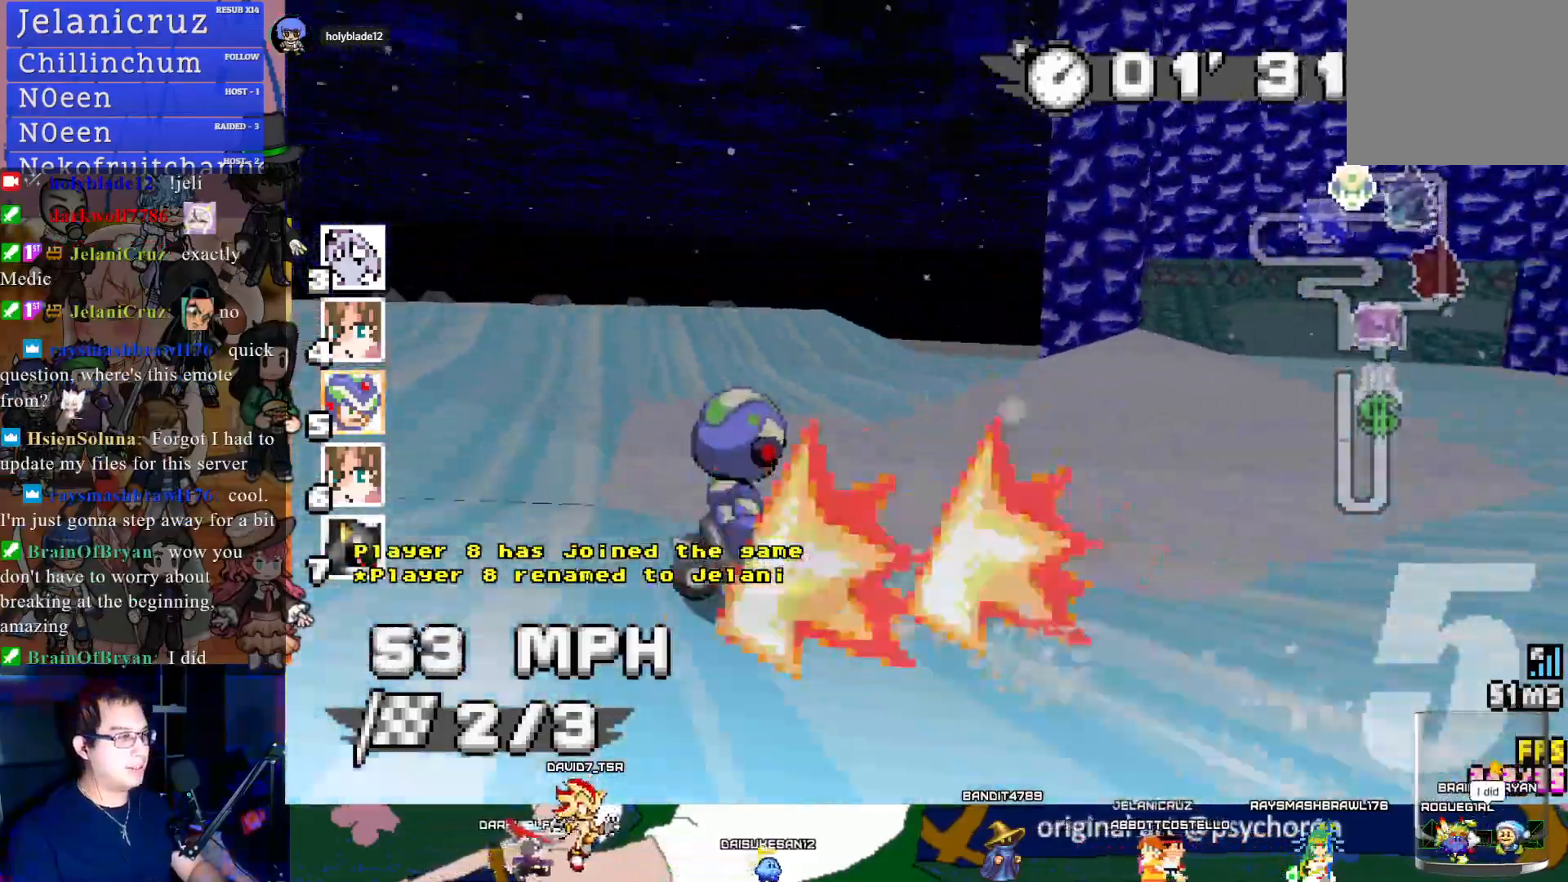
{"buttons": ["CROSS"], "left_stick": "center", "right_stick": "center", "events": [[117, "R1", "up"], [367, "left_stick", "left"], [500, "left_stick", "center"]]}
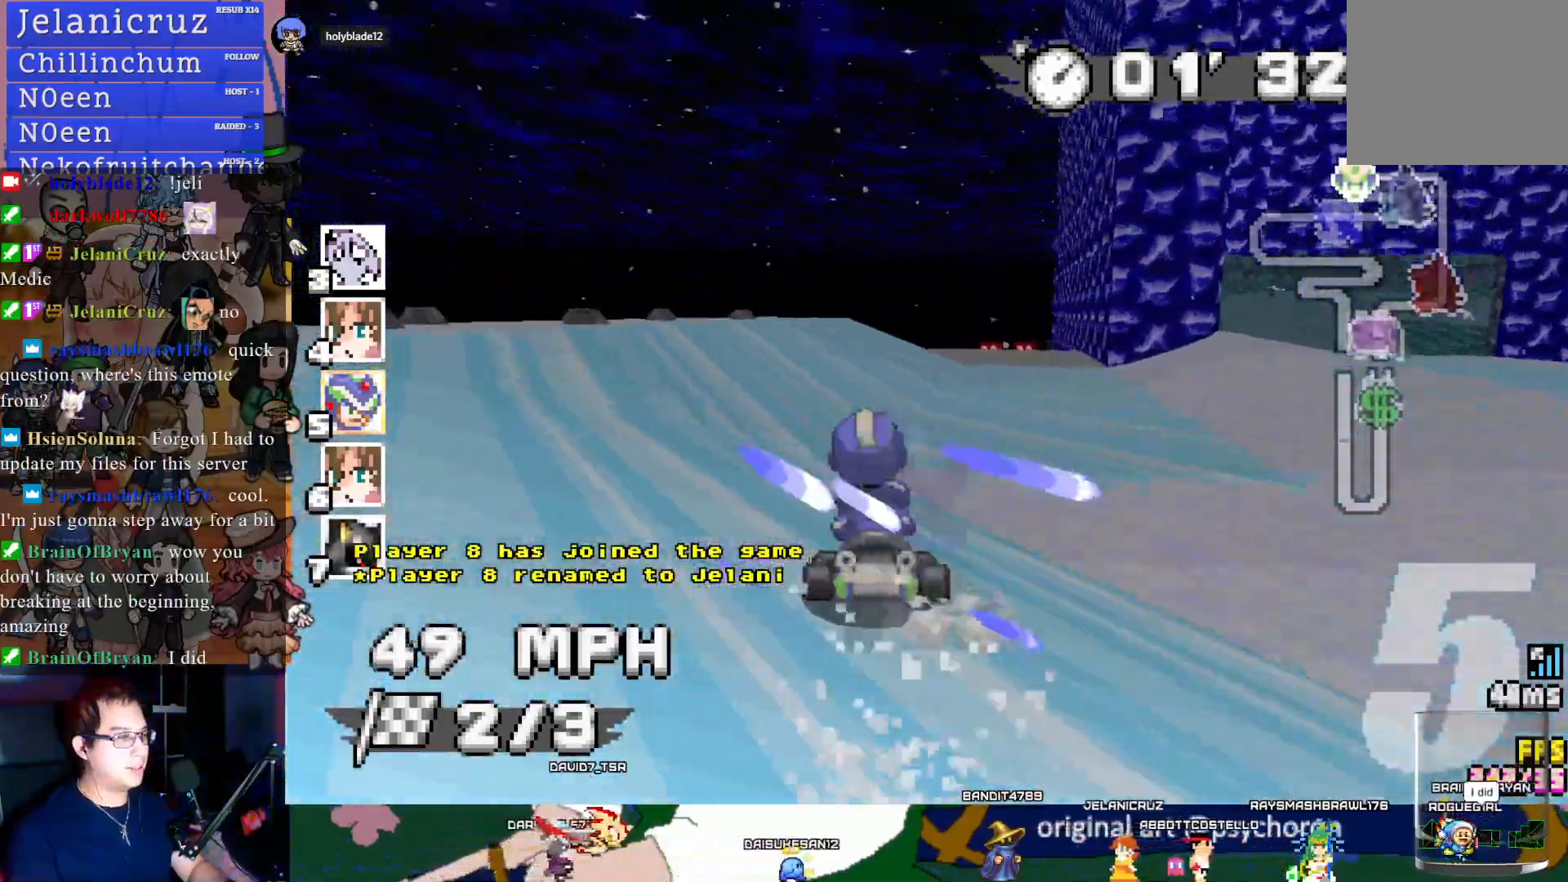
{"buttons": ["CROSS"], "left_stick": "center", "right_stick": "center", "events": [[350, "left_stick", "left"], [467, "left_stick", "center"]]}
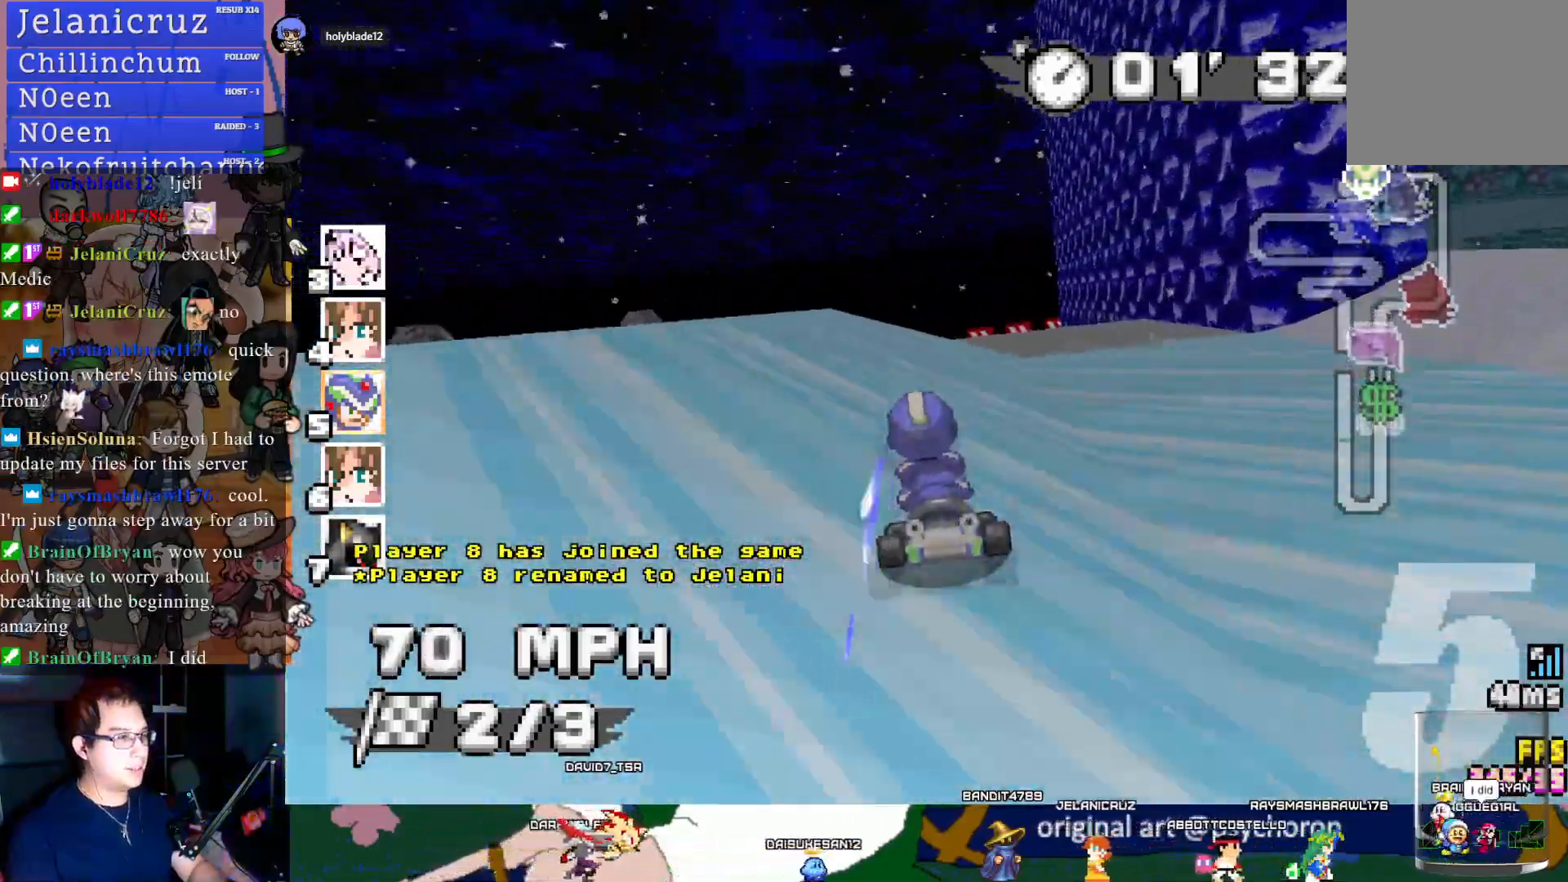
{"buttons": ["CROSS", "R1"], "left_stick": "center", "right_stick": "center", "events": [[317, "left_stick", "right"], [333, "R1", "down"], [483, "left_stick", "center"]]}
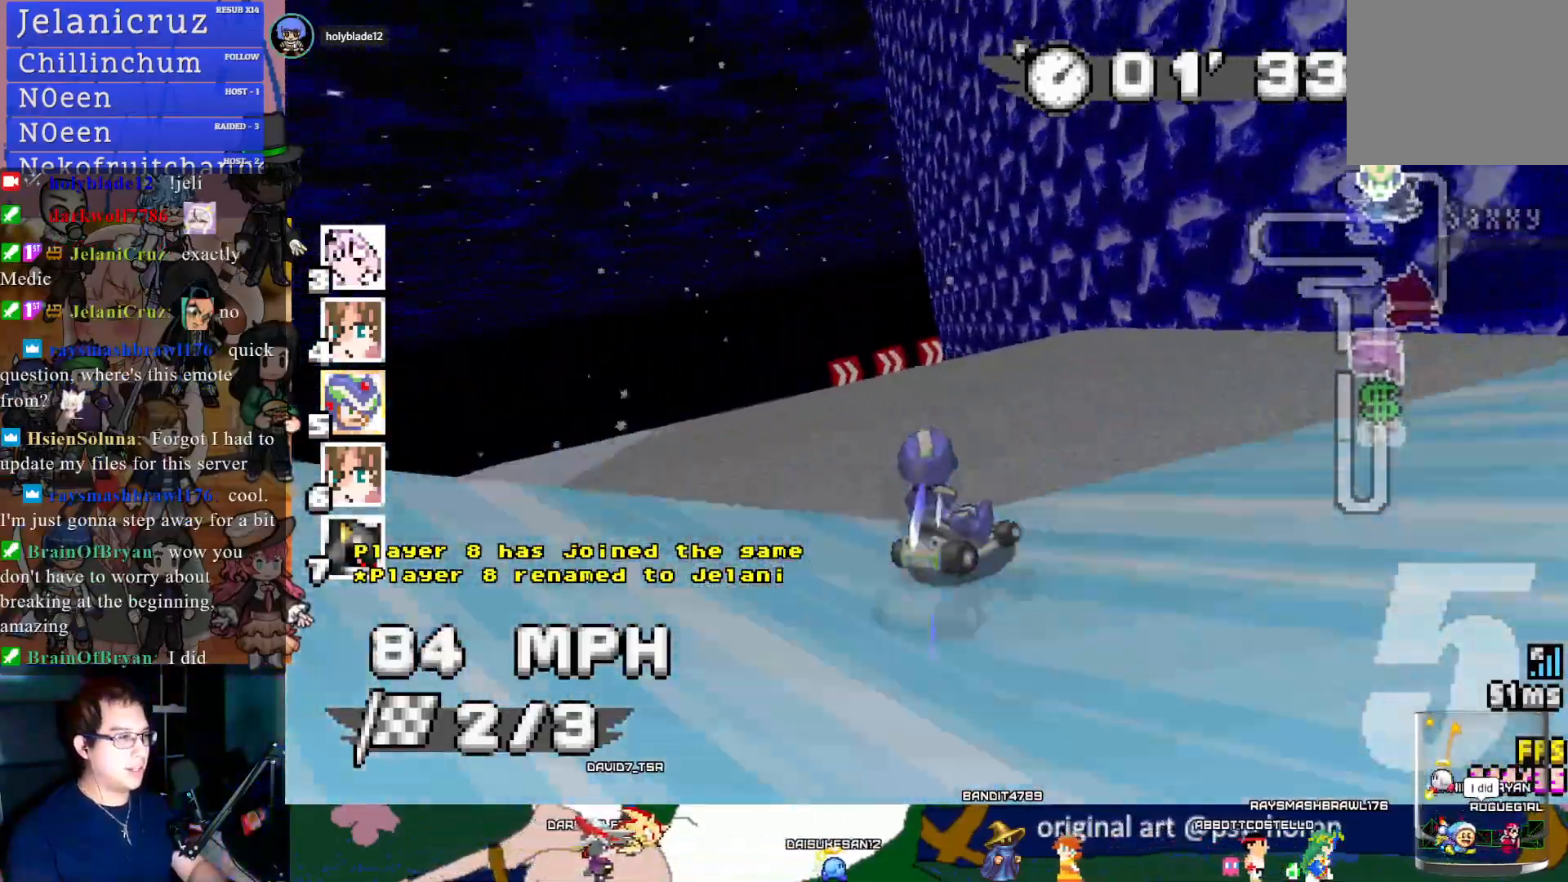
{"buttons": ["CROSS", "R1"], "left_stick": "left", "right_stick": "center", "events": [[100, "left_stick", "left"]]}
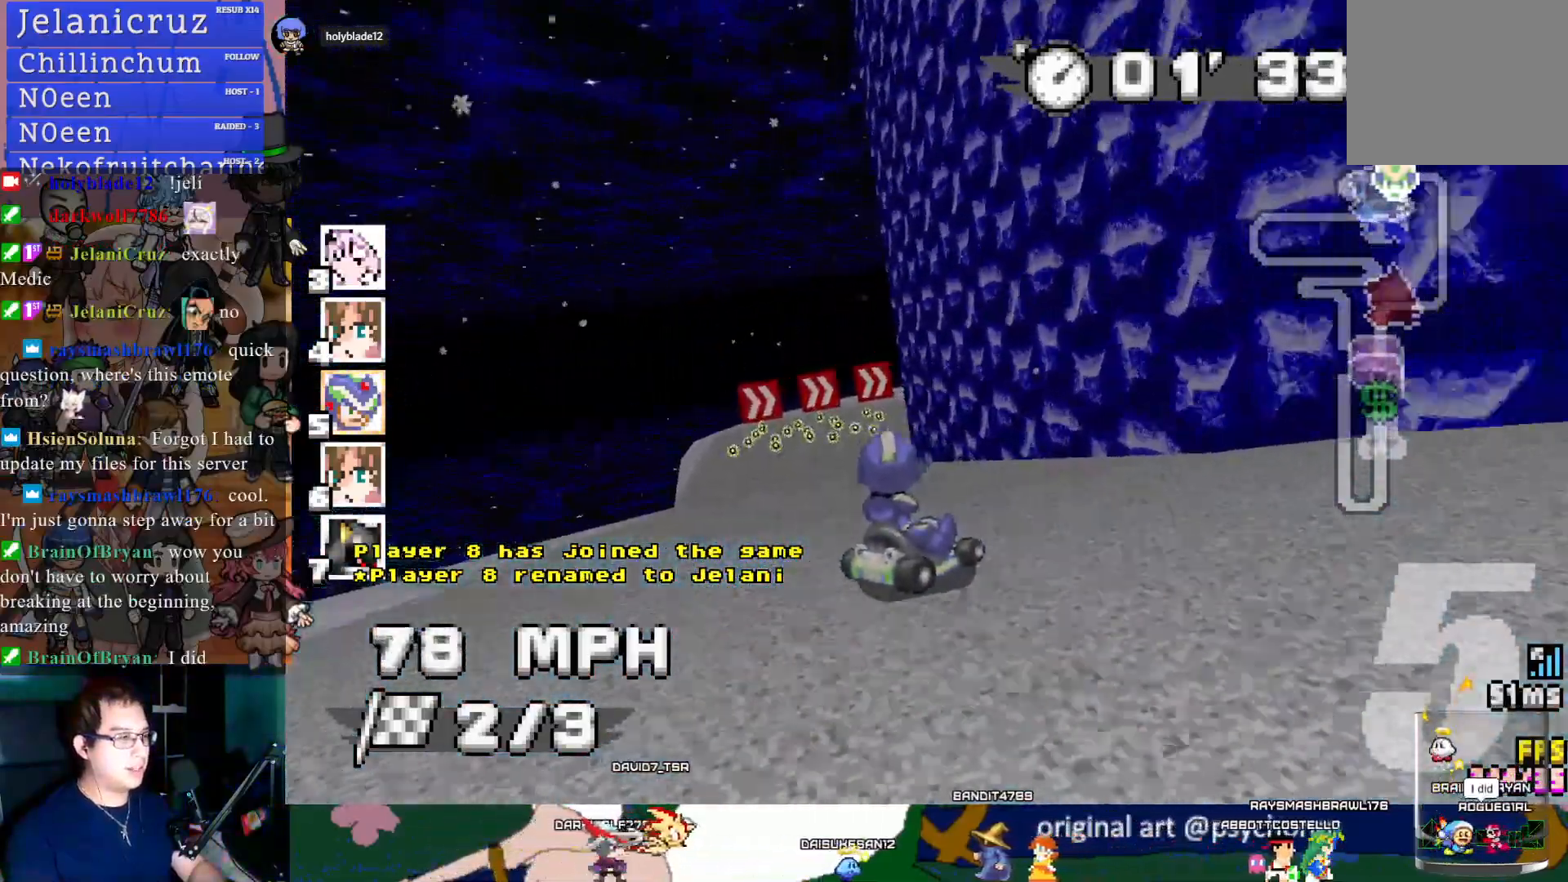
{"buttons": ["CROSS", "R1"], "left_stick": "left", "right_stick": "center", "events": [[17, "left_stick", "center"], [350, "left_stick", "left"]]}
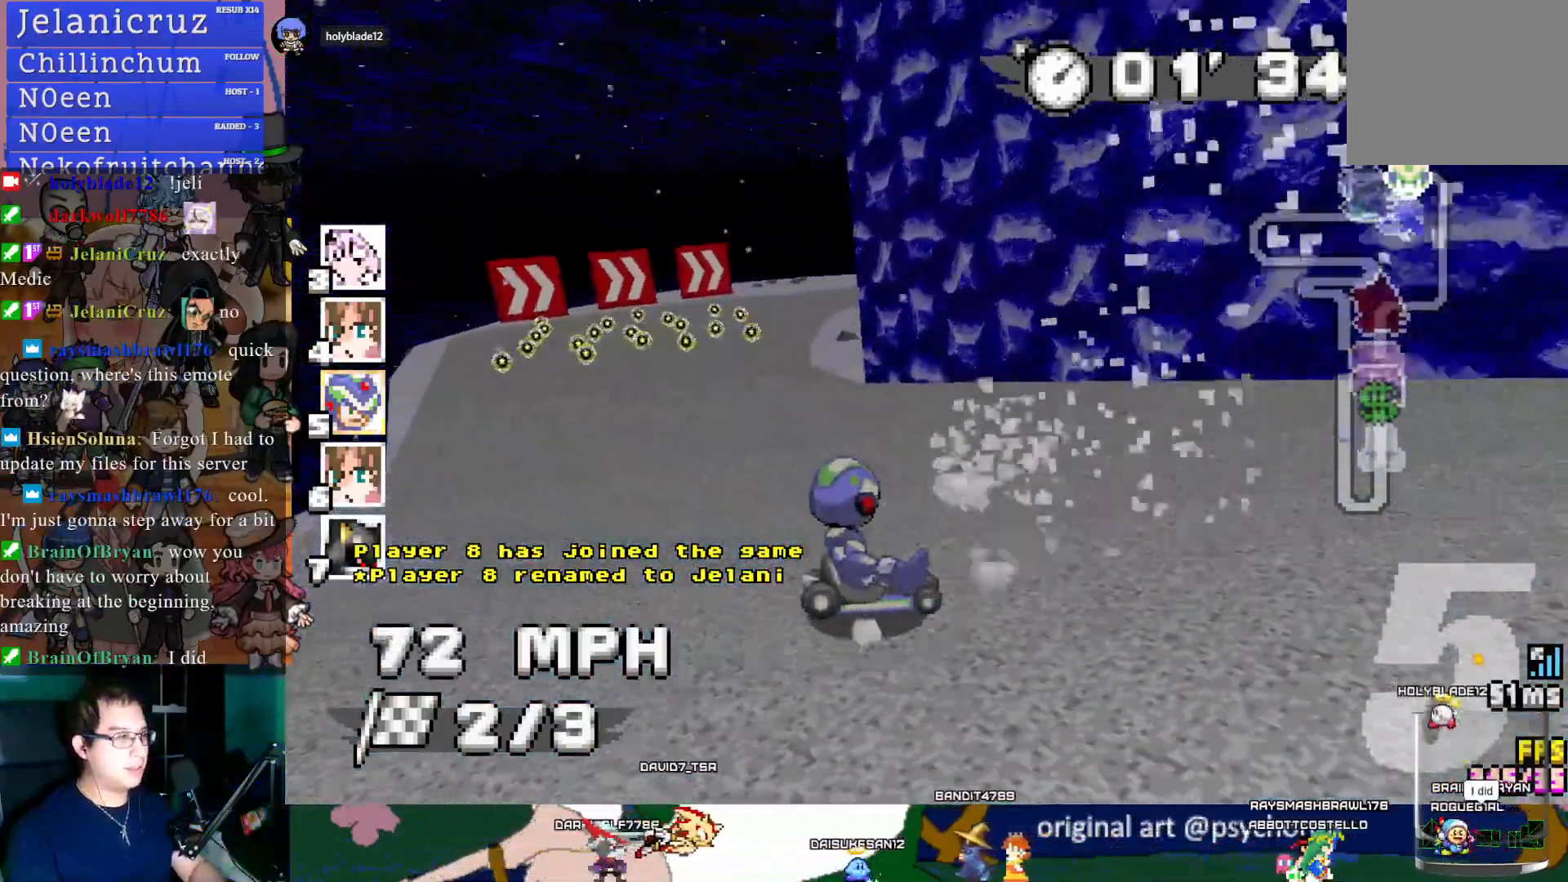
{"buttons": ["CROSS", "R1"], "left_stick": "center", "right_stick": "center", "events": [[117, "left_stick", "center"]]}
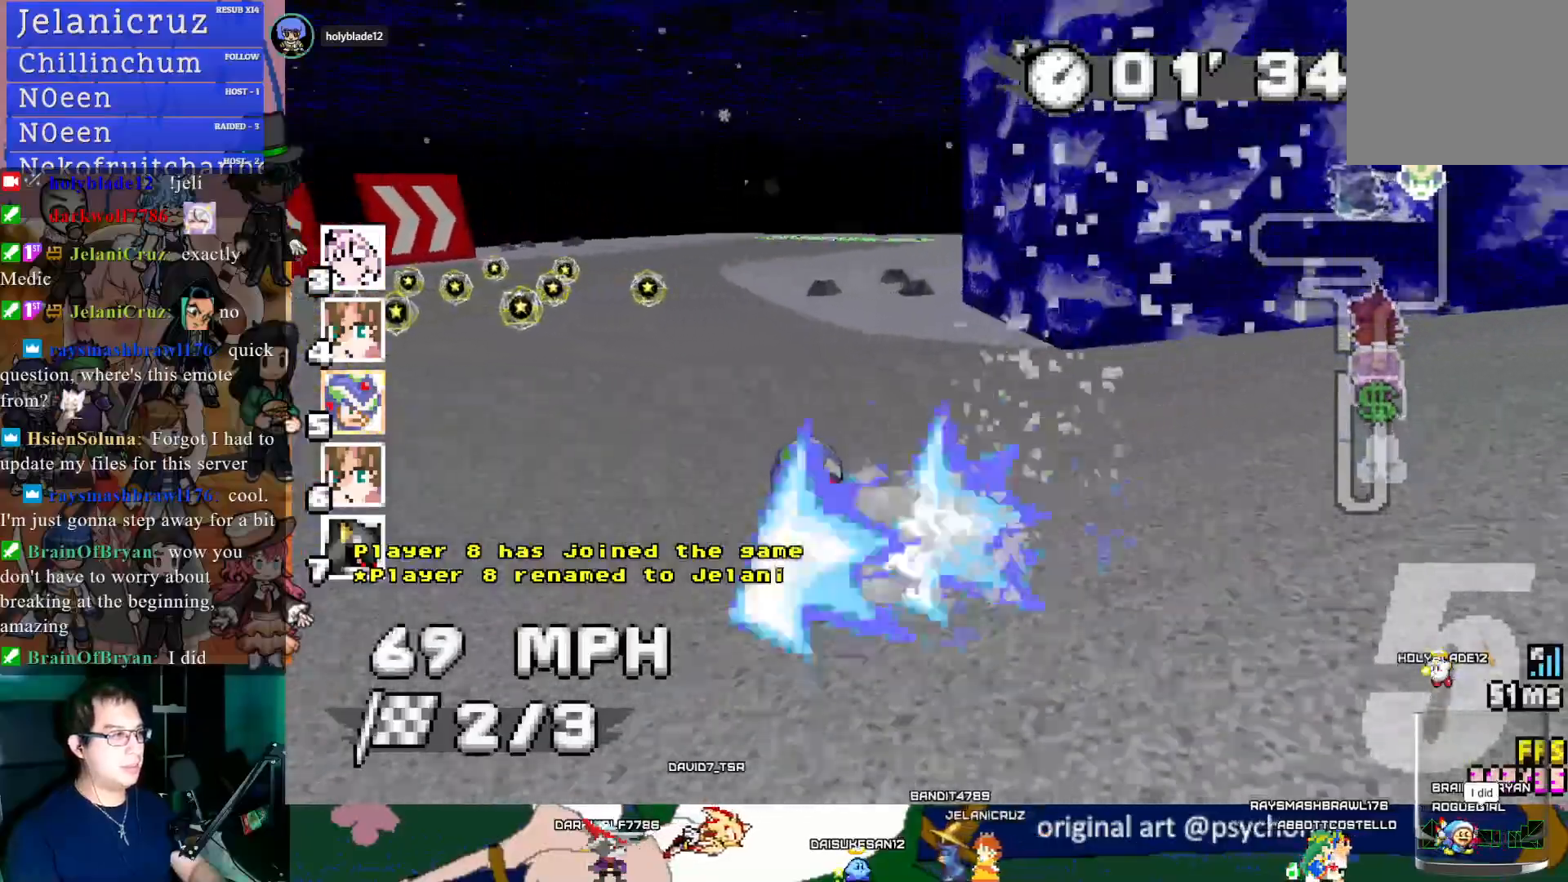
{"buttons": ["CROSS", "R1"], "left_stick": "center", "right_stick": "center", "events": [[167, "left_stick", "left"], [450, "left_stick", "center"]]}
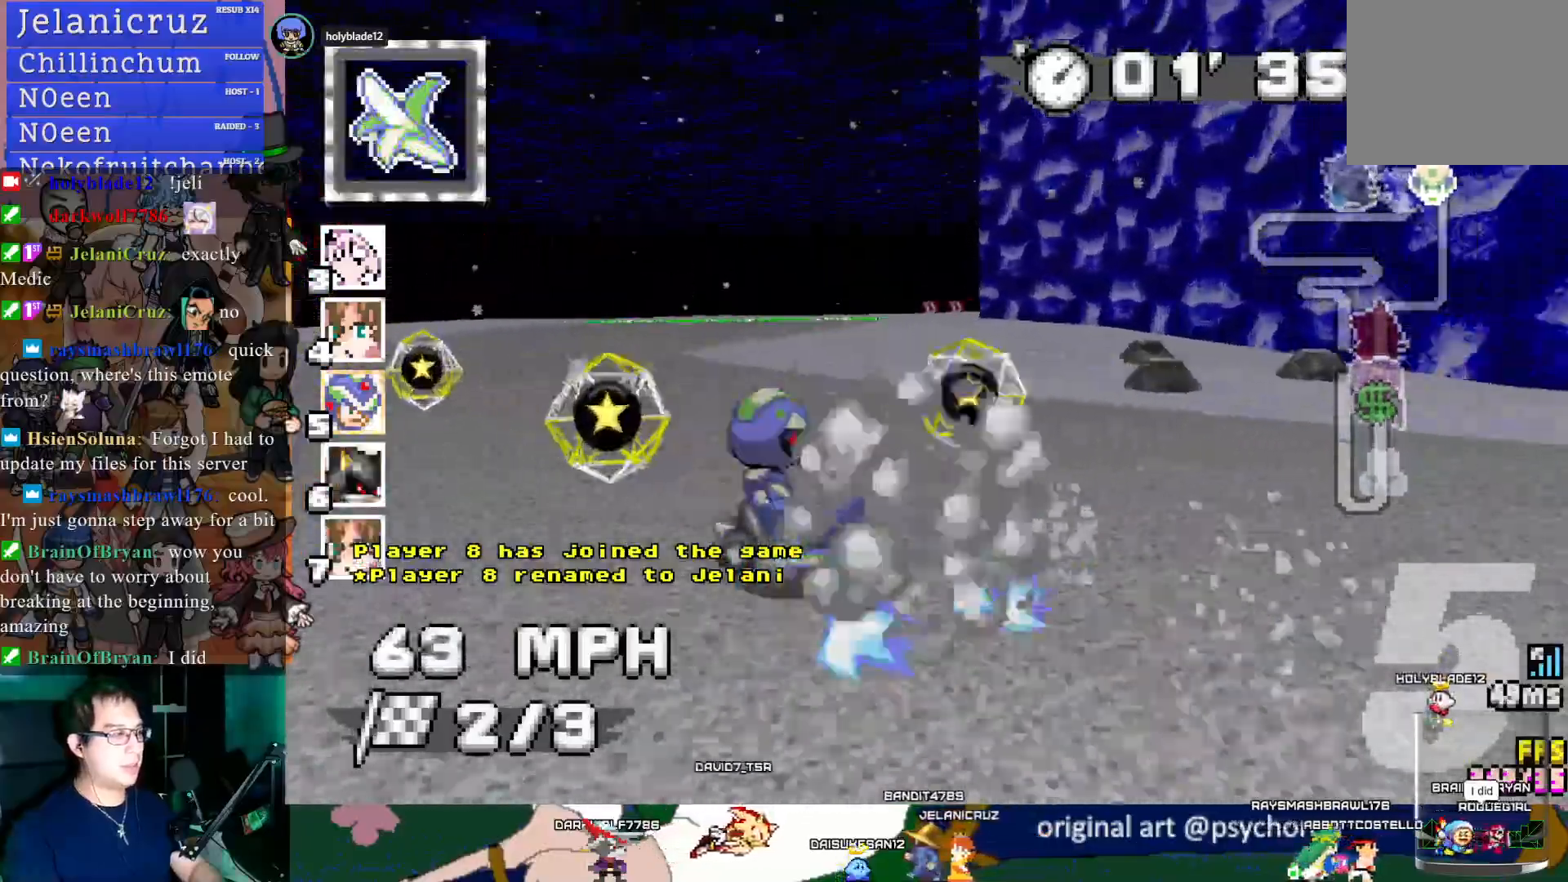
{"buttons": ["CROSS", "R1"], "left_stick": "left", "right_stick": "center", "events": [[350, "left_stick", "left"]]}
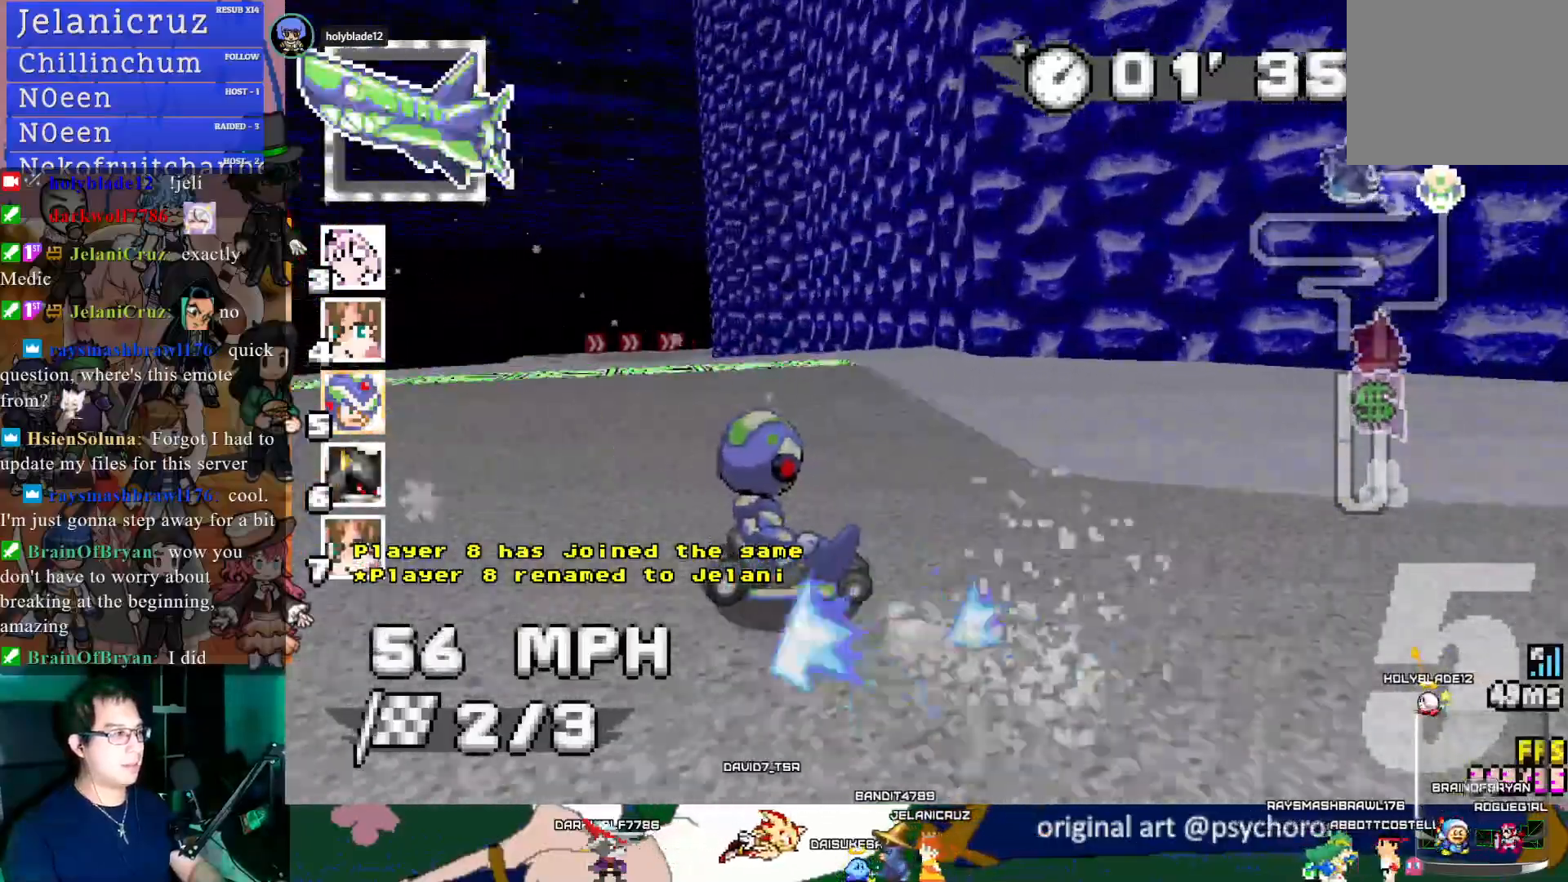
{"buttons": ["CROSS", "R1"], "left_stick": "left", "right_stick": "center", "events": []}
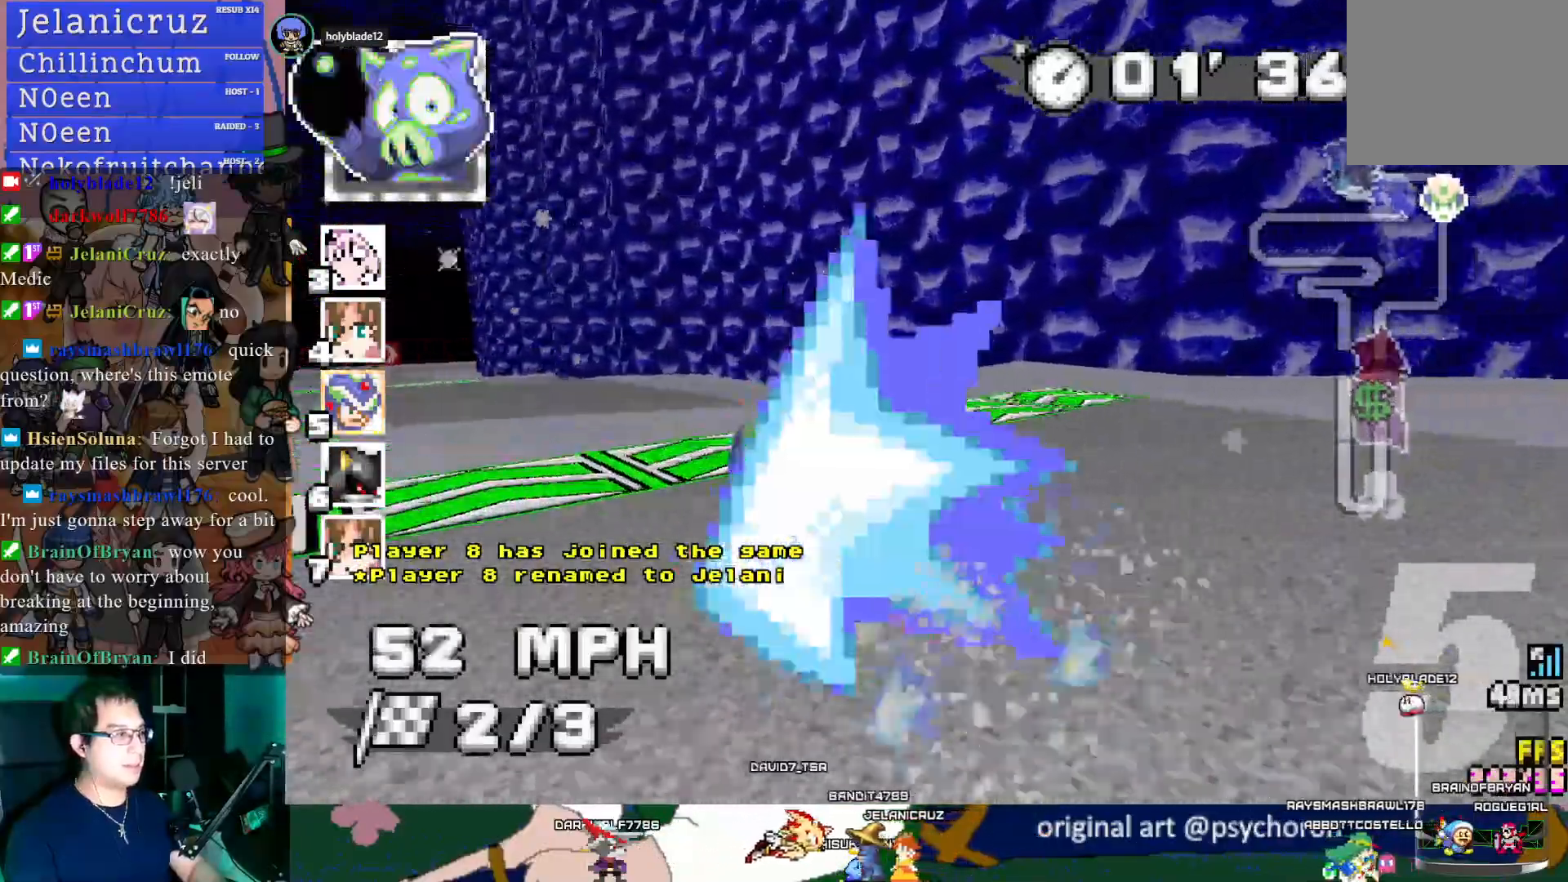
{"buttons": ["CROSS", "R1"], "left_stick": "left", "right_stick": "center", "events": []}
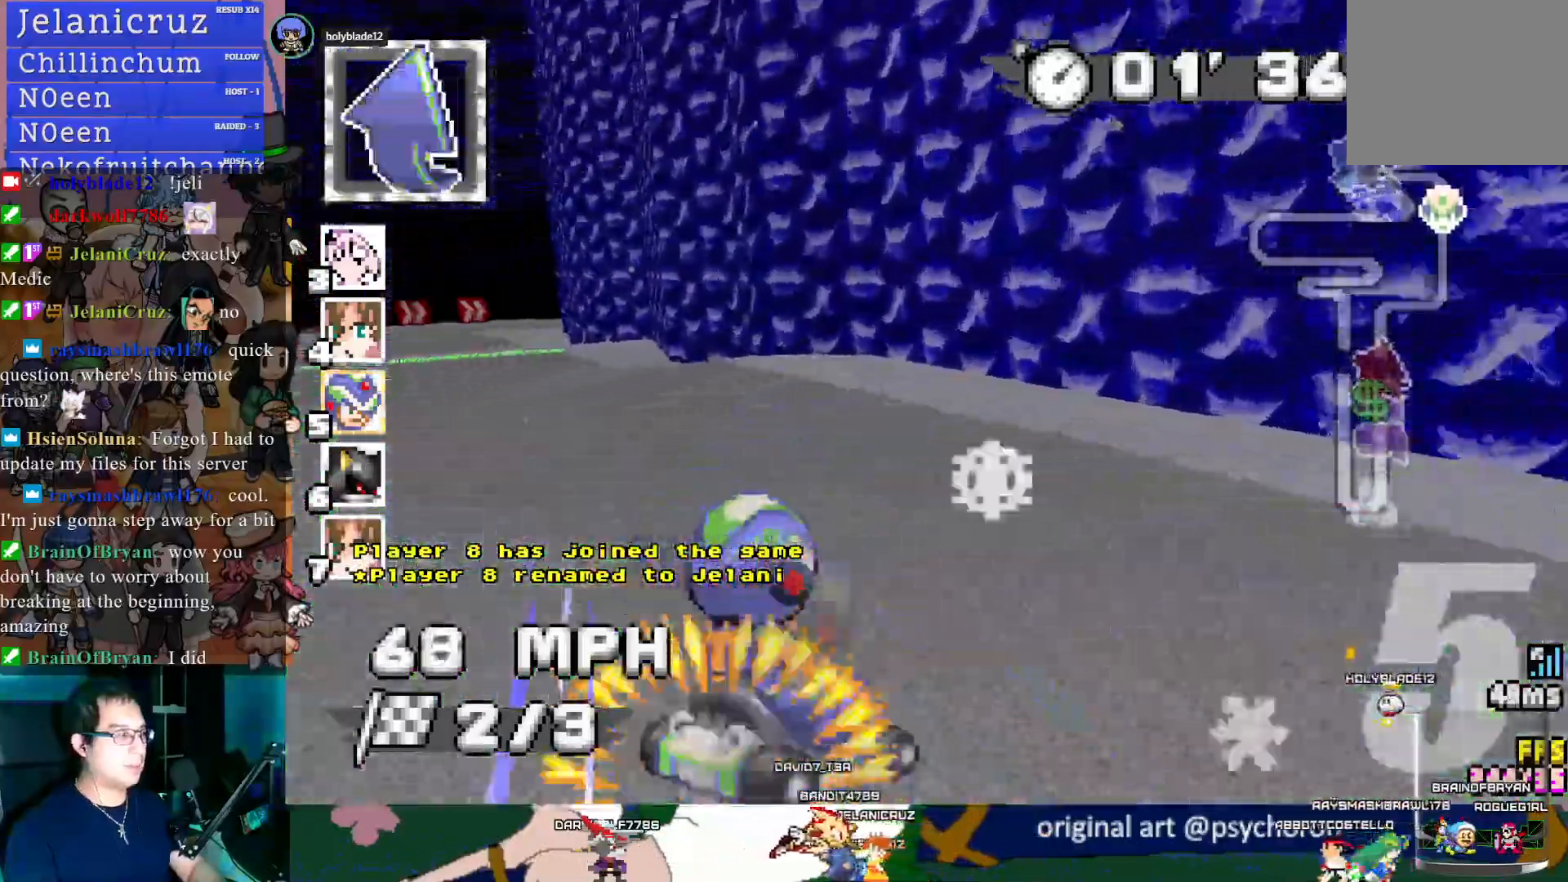
{"buttons": ["CROSS", "R1"], "left_stick": "left", "right_stick": "center", "events": []}
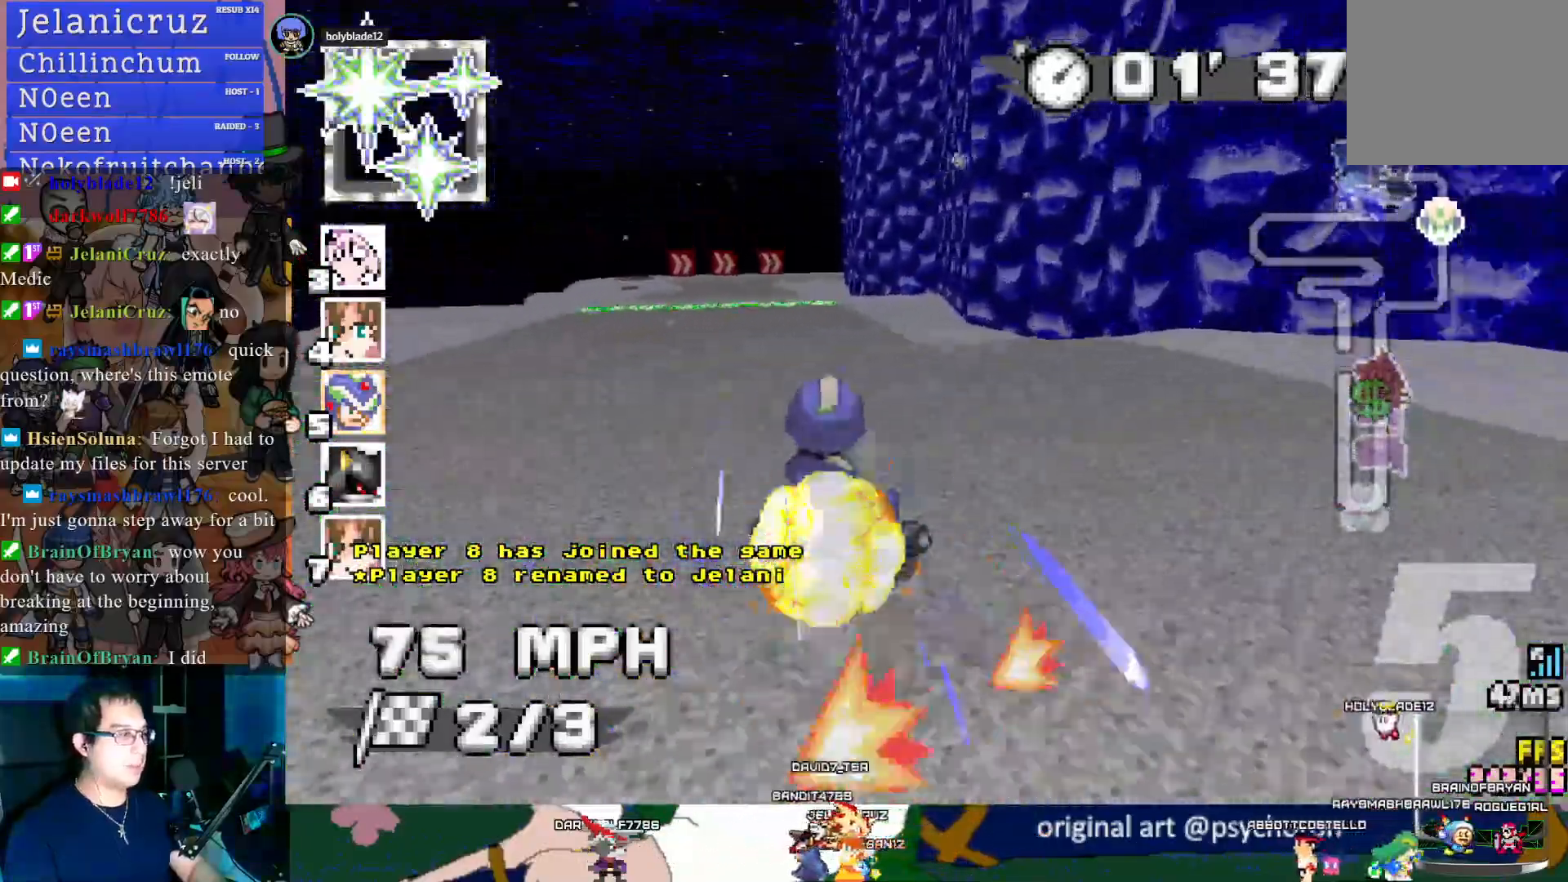
{"buttons": ["CROSS", "R1"], "left_stick": "center", "right_stick": "center", "events": [[100, "left_stick", "center"]]}
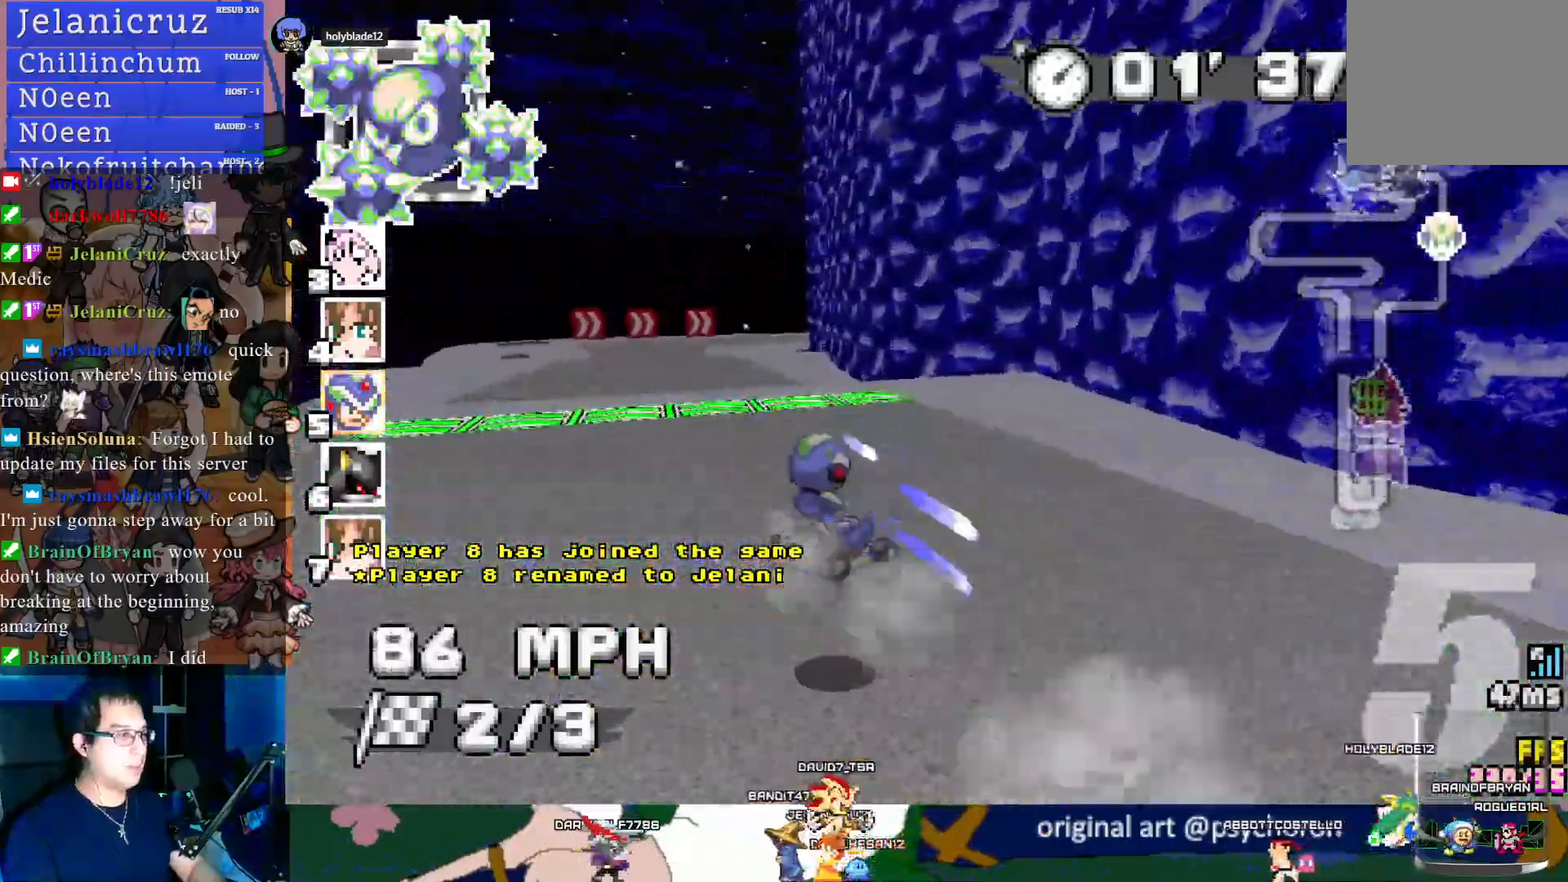
{"buttons": ["CROSS", "R1"], "left_stick": "left", "right_stick": "center", "events": [[150, "left_stick", "left"]]}
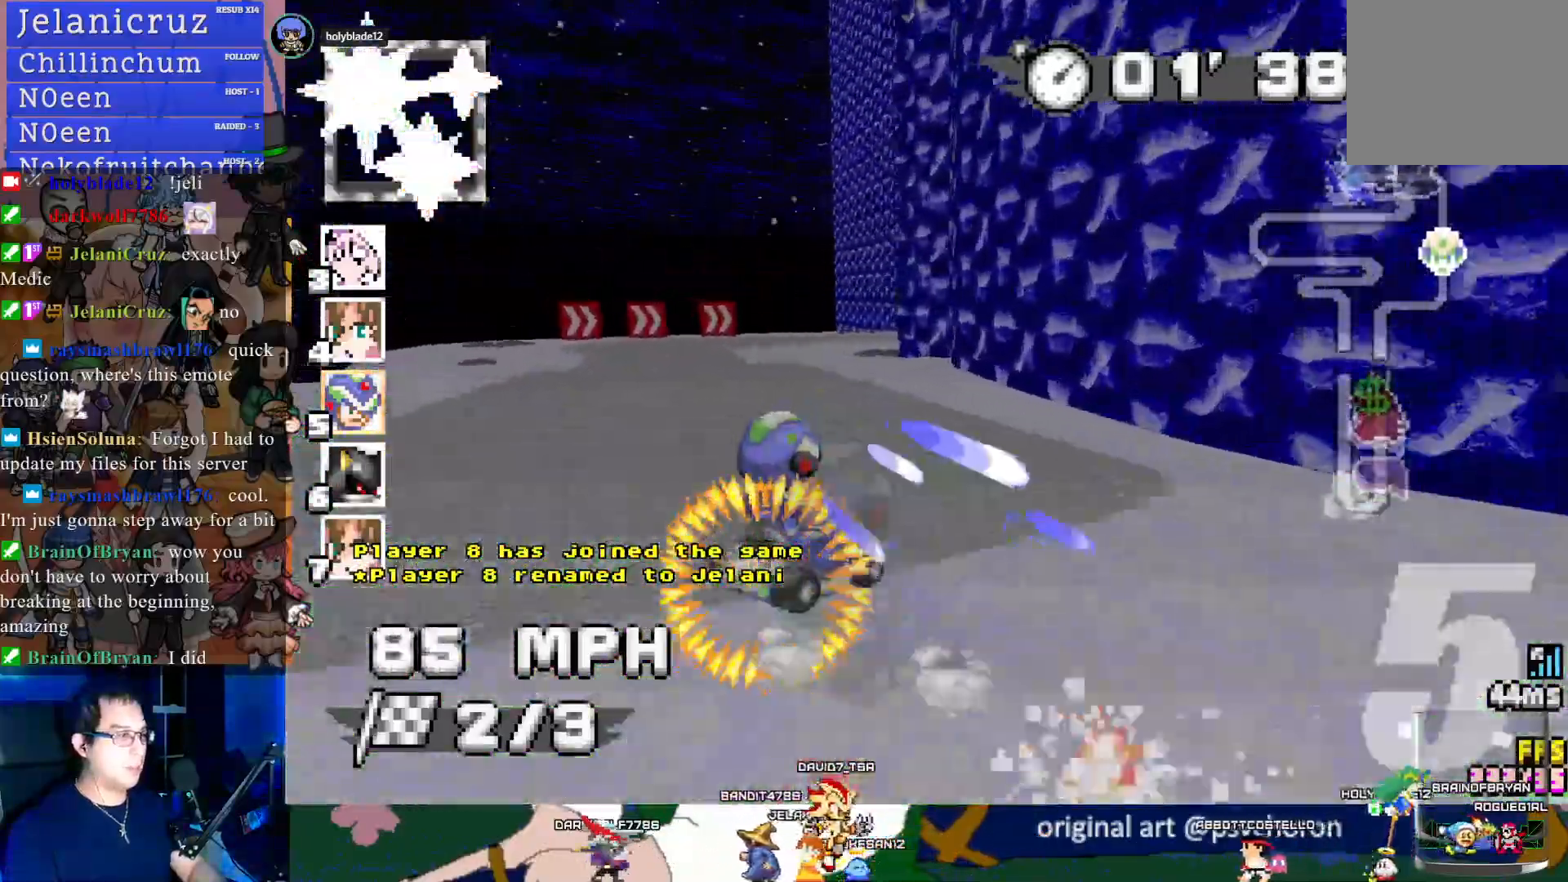
{"buttons": ["CROSS", "R1"], "left_stick": "center", "right_stick": "center", "events": [[250, "left_stick", "center"]]}
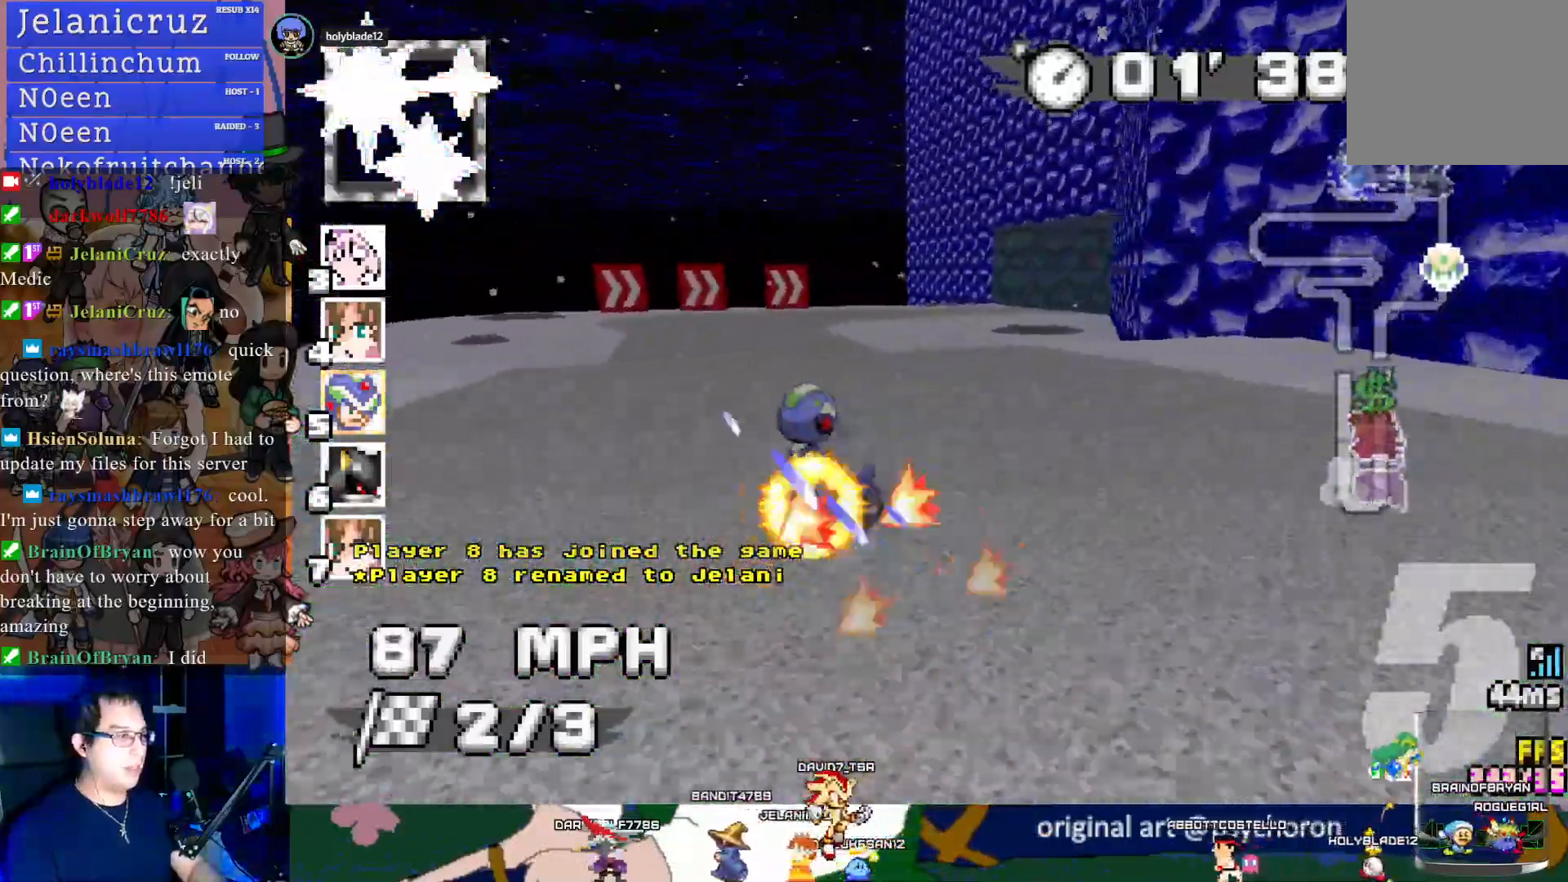
{"buttons": ["CROSS", "R1"], "left_stick": "center", "right_stick": "center", "events": [[100, "left_stick", "right"], [300, "left_stick", "center"]]}
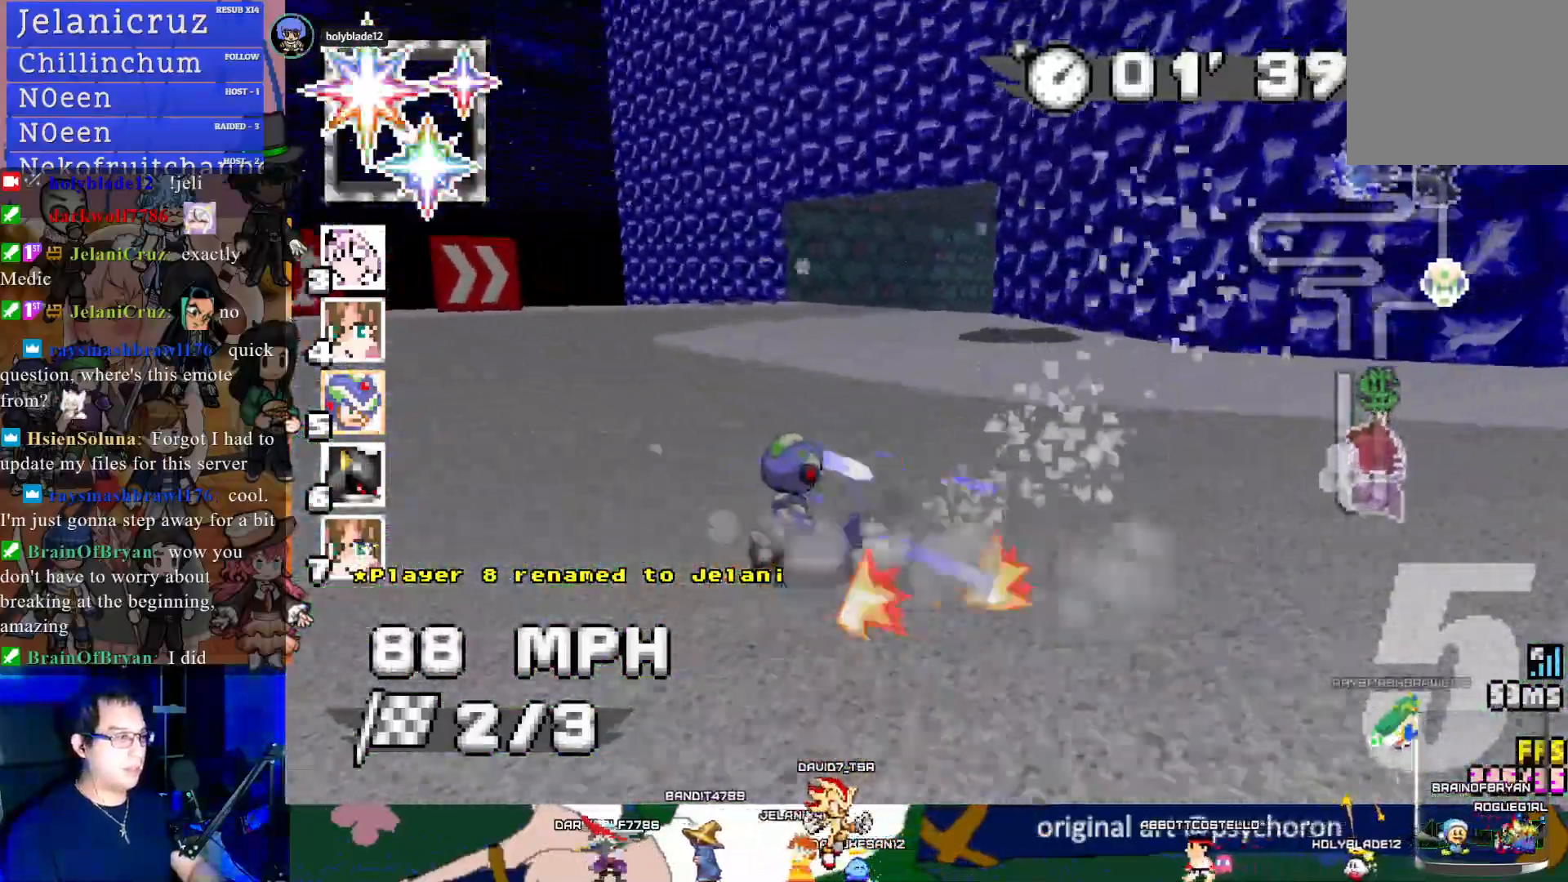
{"buttons": ["CROSS", "R1"], "left_stick": "right", "right_stick": "center", "events": [[267, "left_stick", "right"]]}
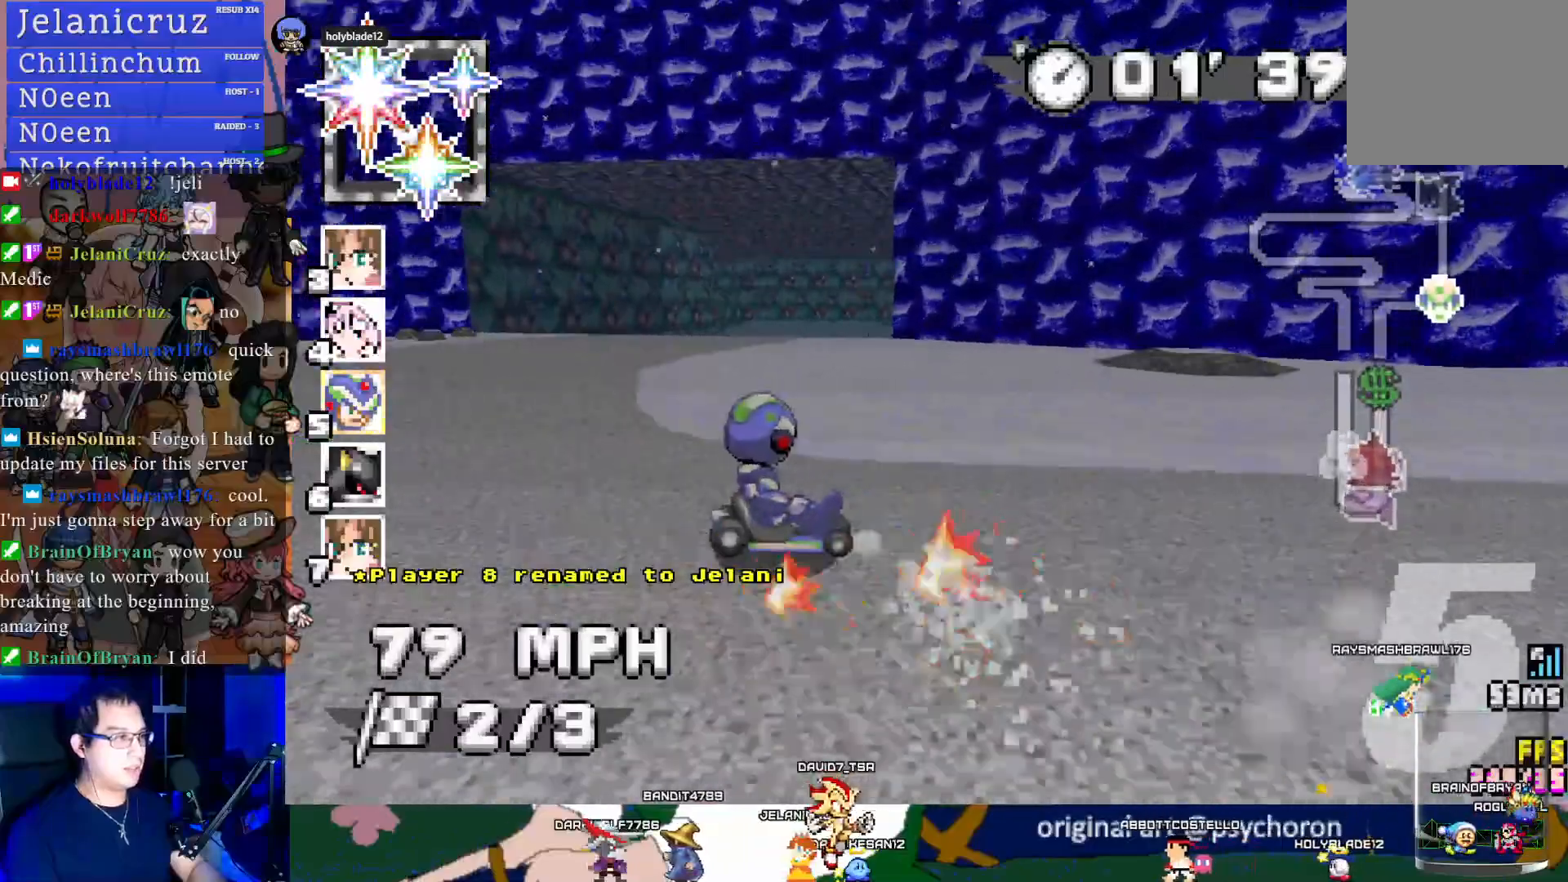
{"buttons": ["CROSS"], "left_stick": "left", "right_stick": "center", "events": [[383, "left_stick", "left"], [433, "R1", "up"]]}
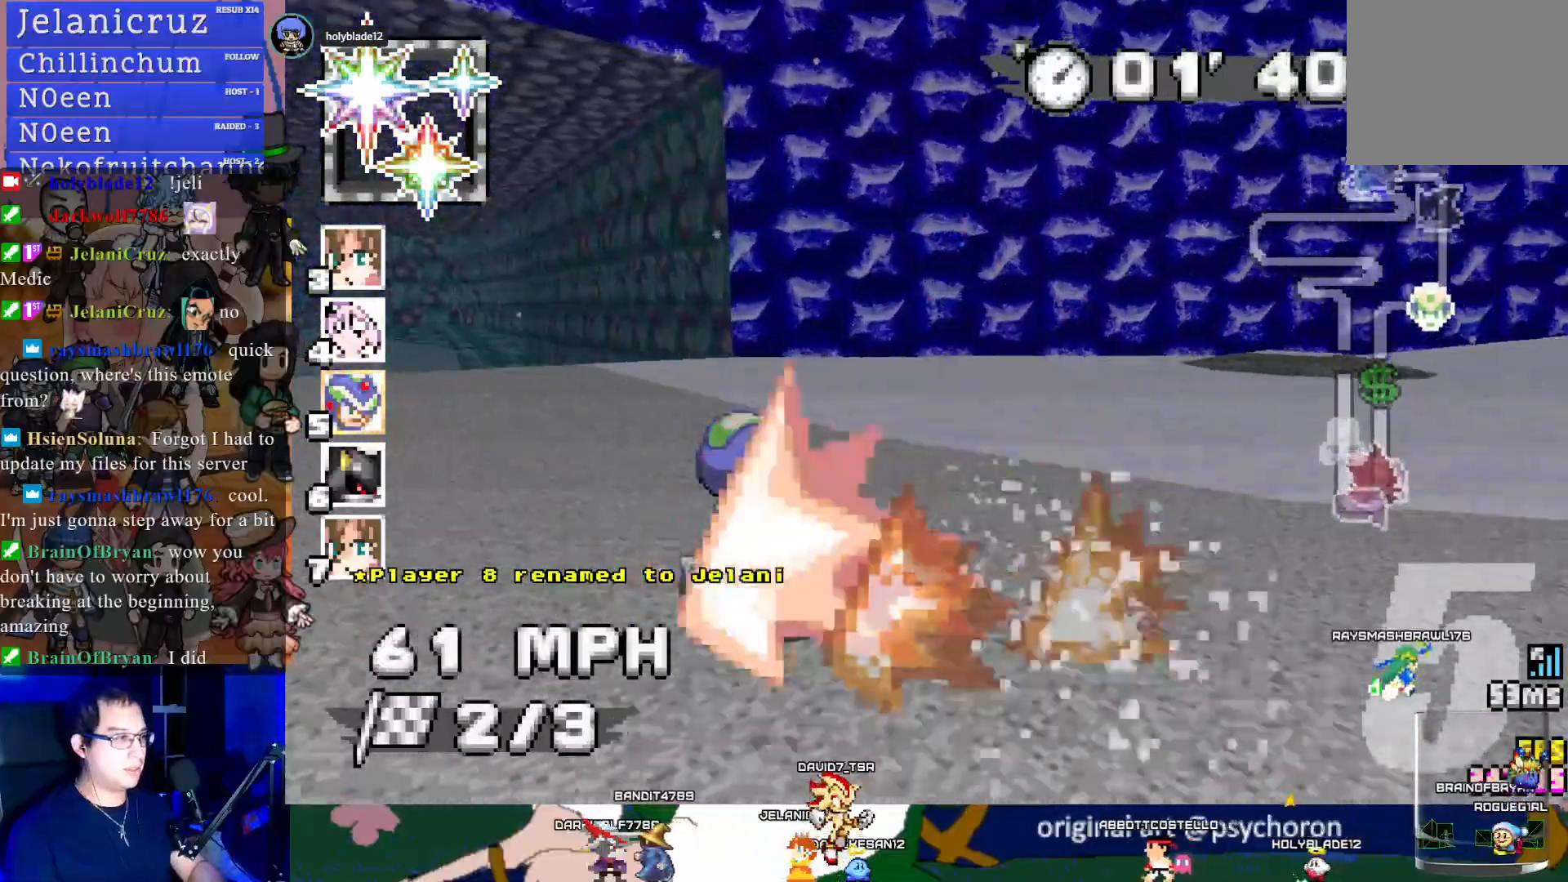
{"buttons": ["CROSS"], "left_stick": "left", "right_stick": "center", "events": []}
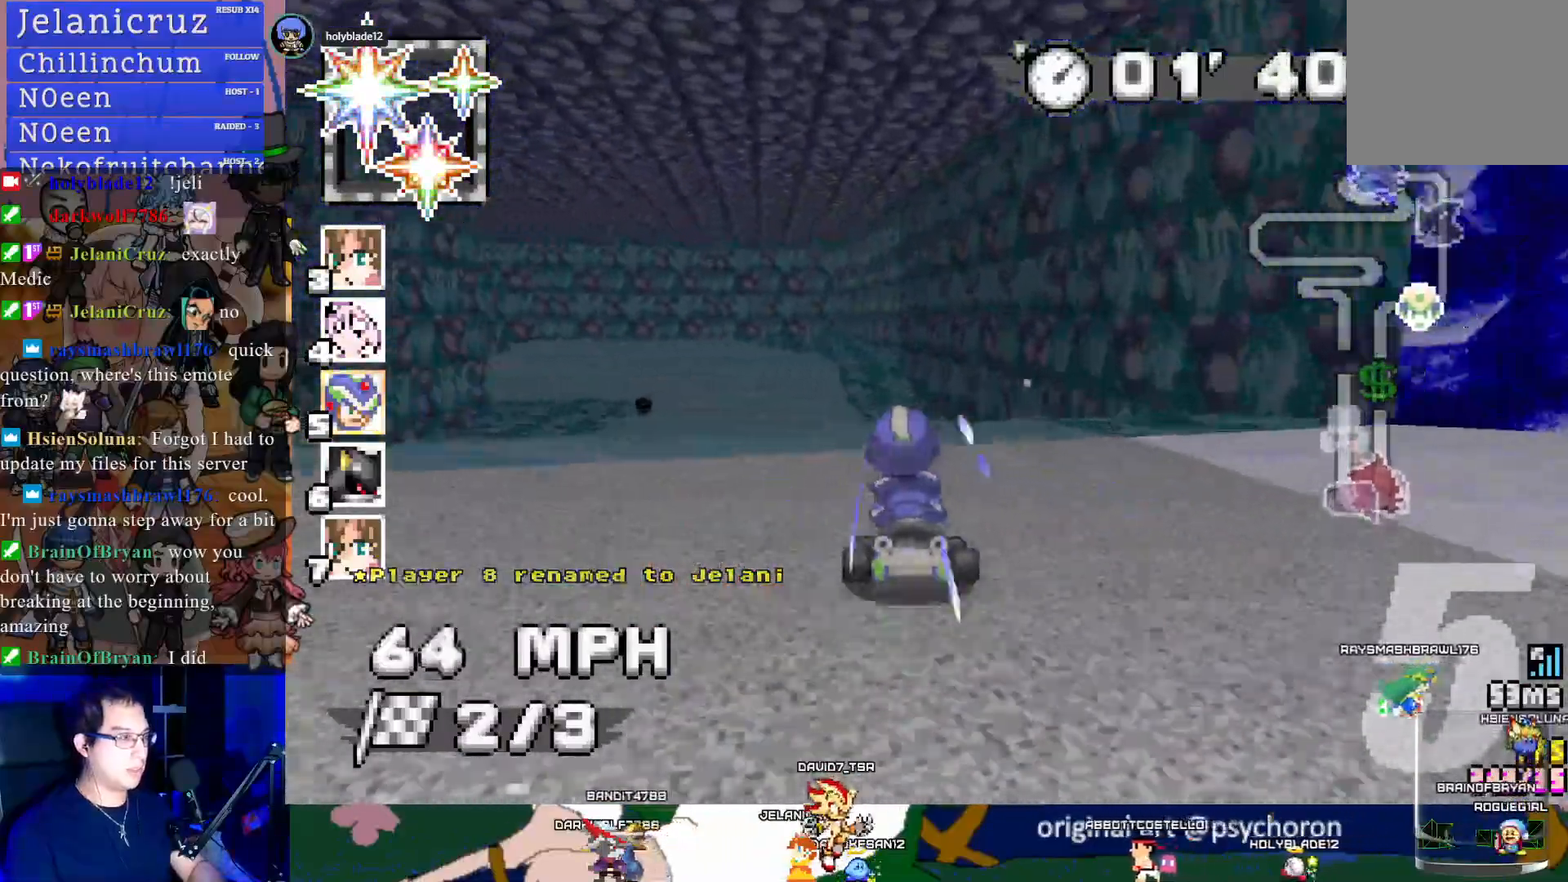
{"buttons": ["CROSS"], "left_stick": "left", "right_stick": "center", "events": []}
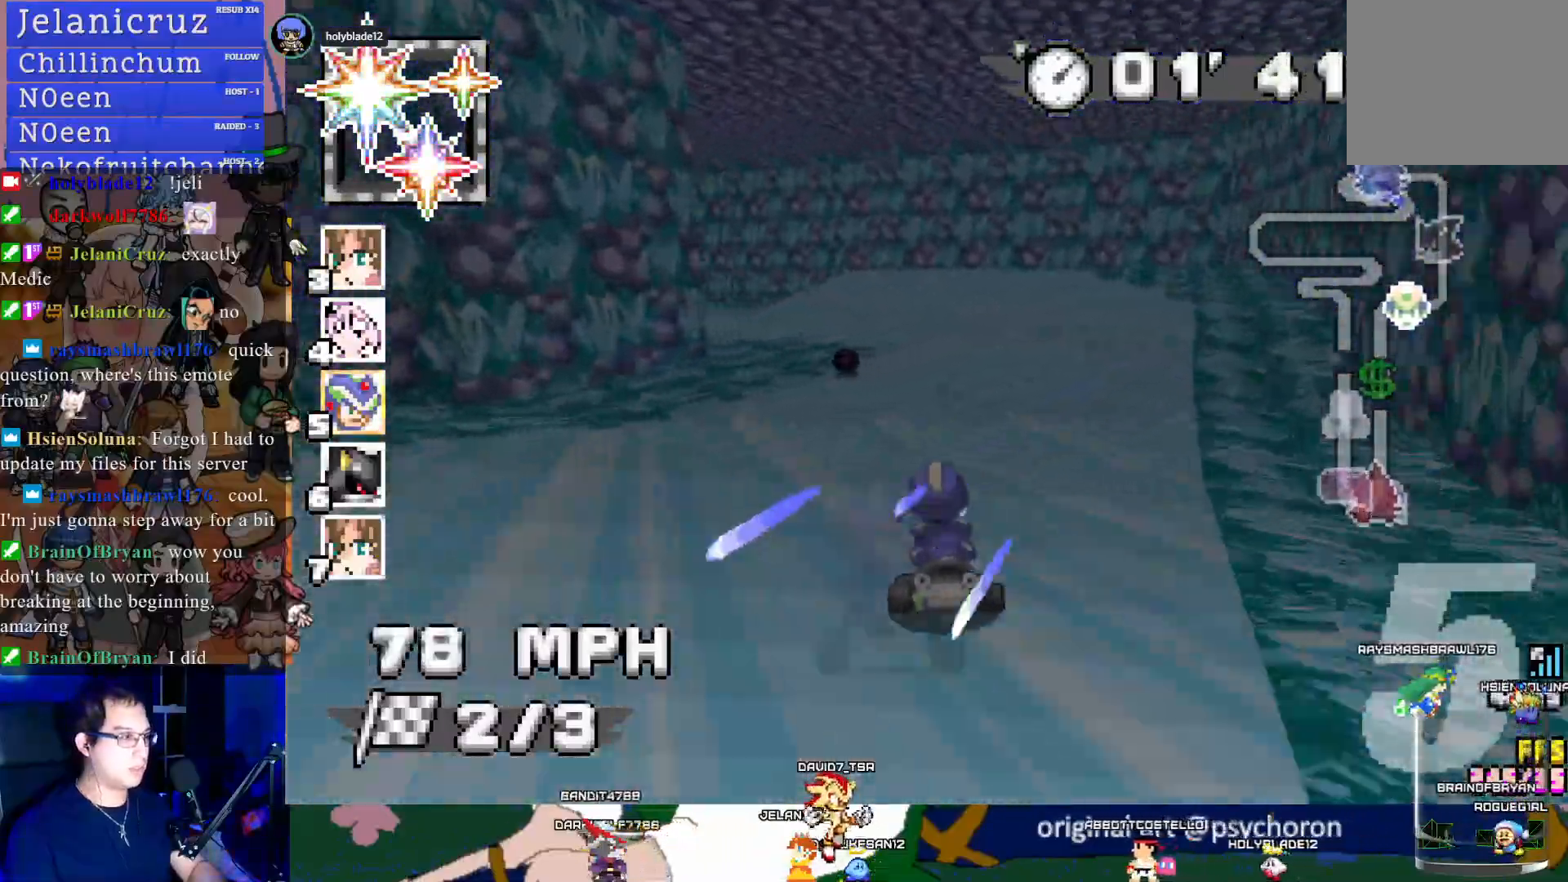
{"buttons": ["CROSS"], "left_stick": "left", "right_stick": "center", "events": [[217, "L1", "down"], [333, "L1", "up"]]}
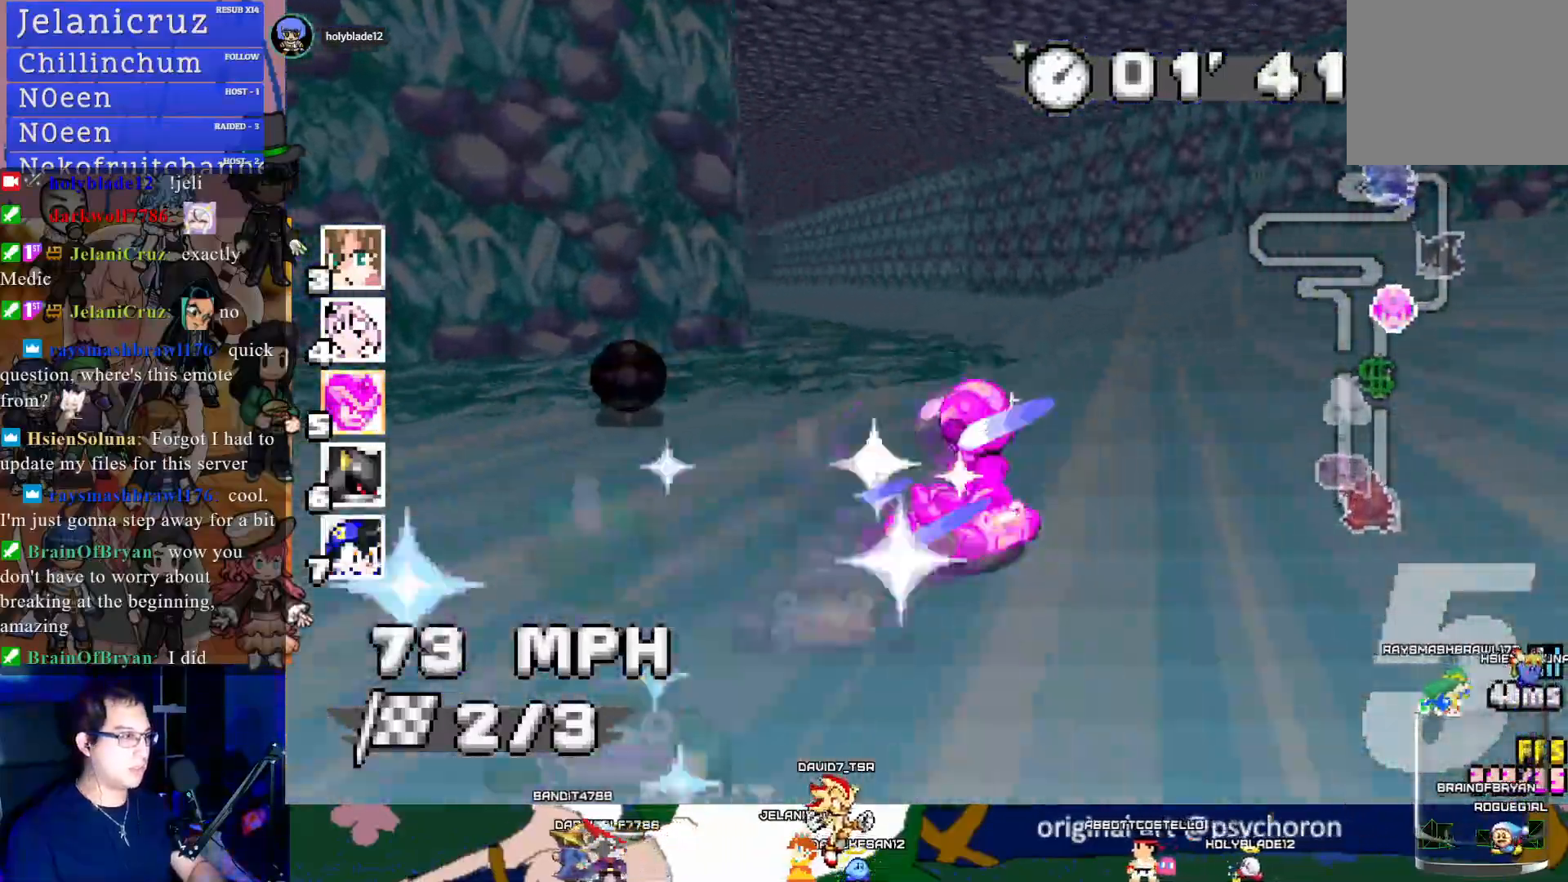
{"buttons": ["CROSS"], "left_stick": "center", "right_stick": "center", "events": [[167, "left_stick", "center"], [300, "left_stick", "down-right"], [467, "left_stick", "center"]]}
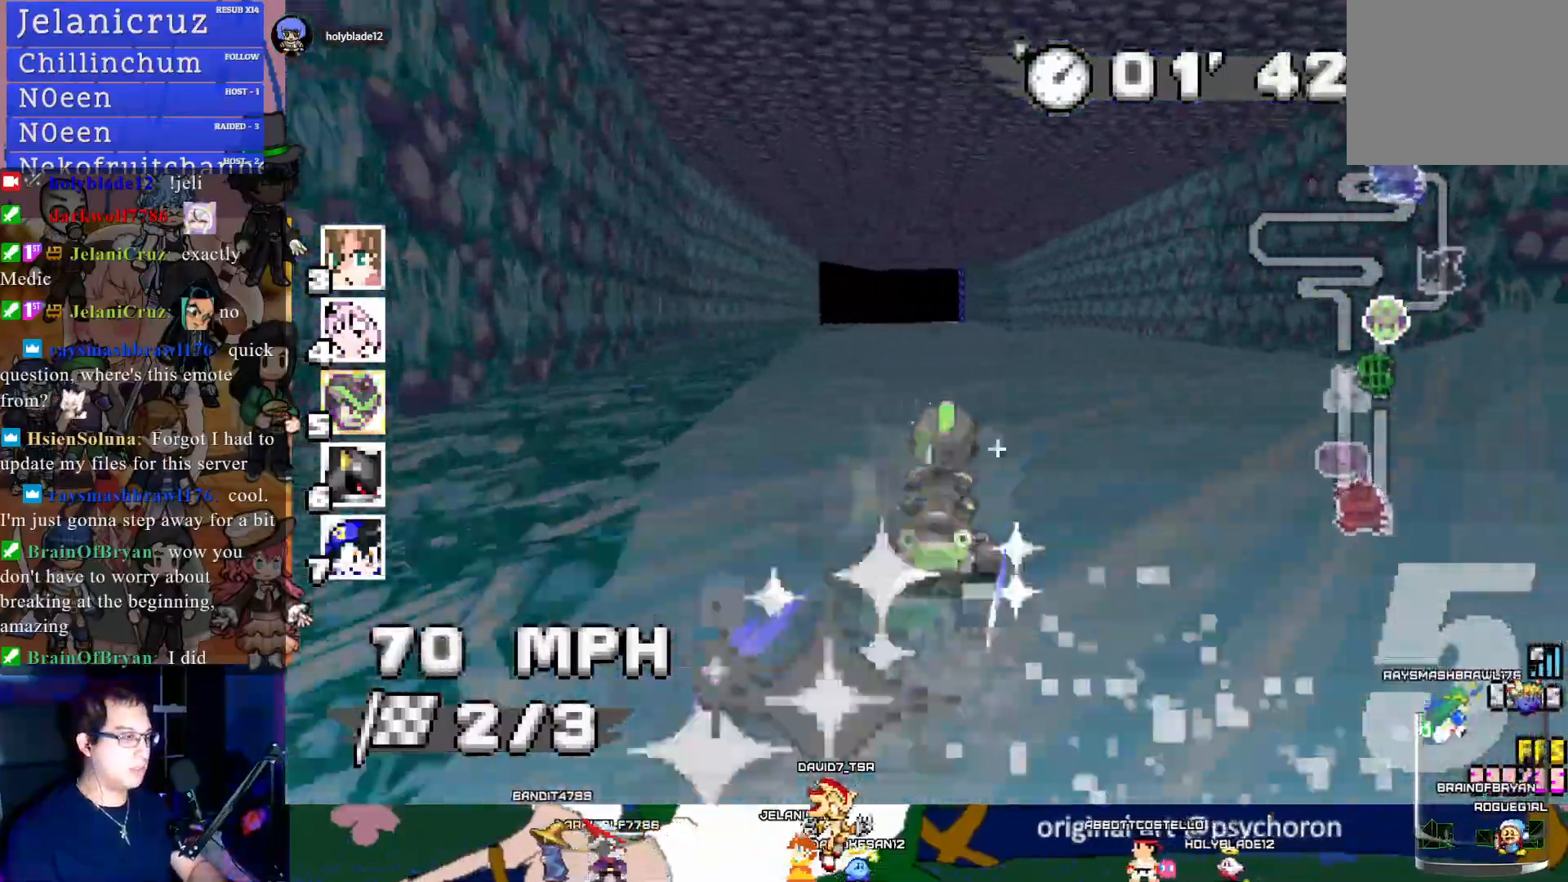
{"buttons": ["CROSS"], "left_stick": "up-left", "right_stick": "center", "events": [[450, "left_stick", "up-left"]]}
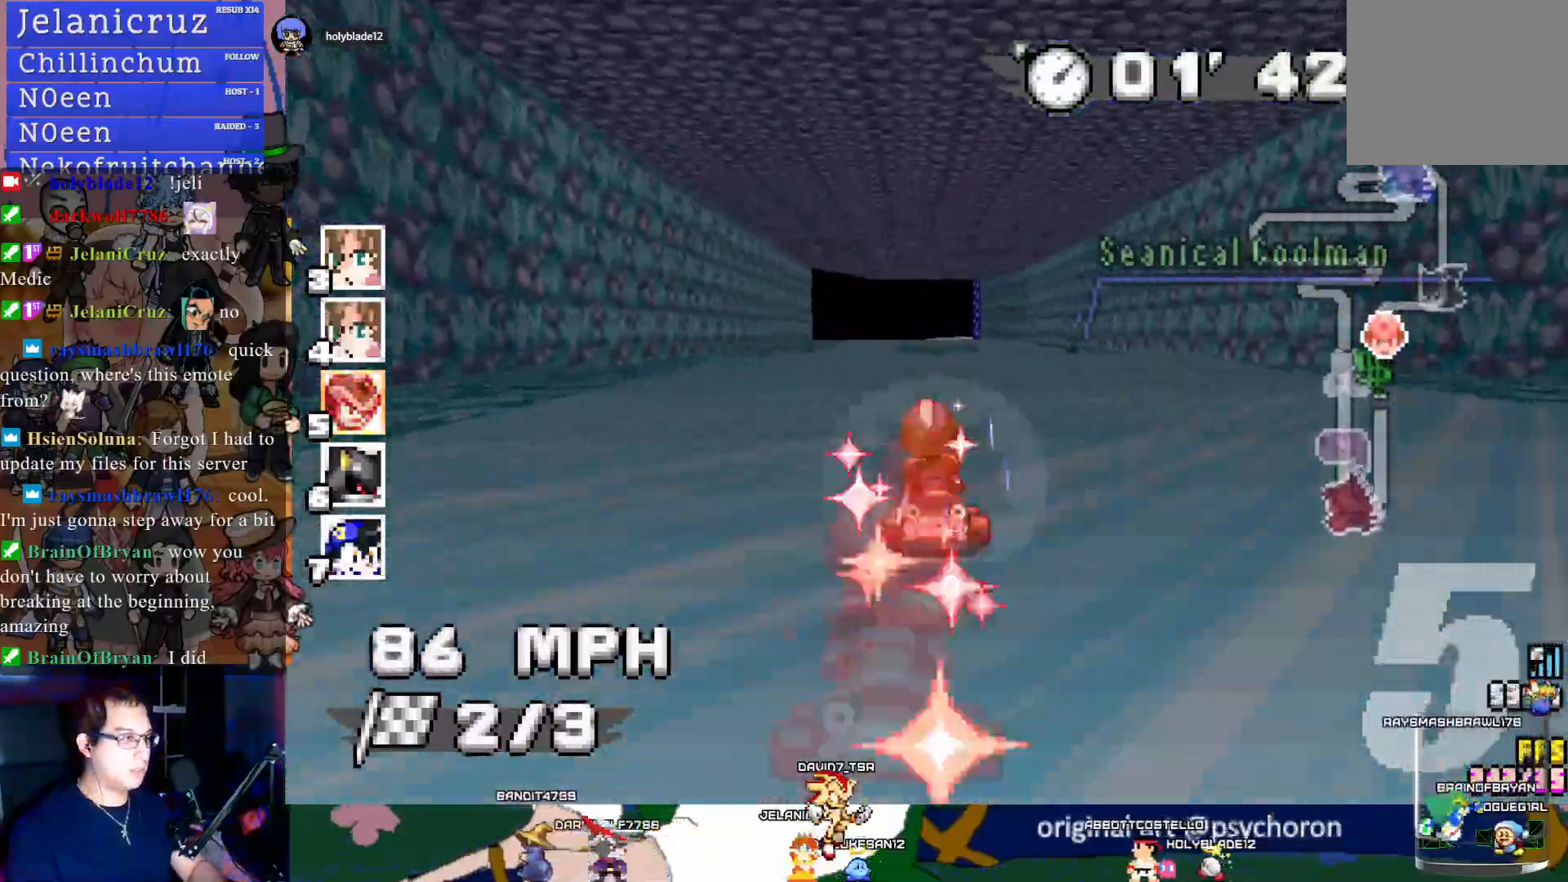
{"buttons": ["CROSS"], "left_stick": "center", "right_stick": "center", "events": [[17, "left_stick", "center"], [200, "left_stick", "down-right"], [317, "left_stick", "center"]]}
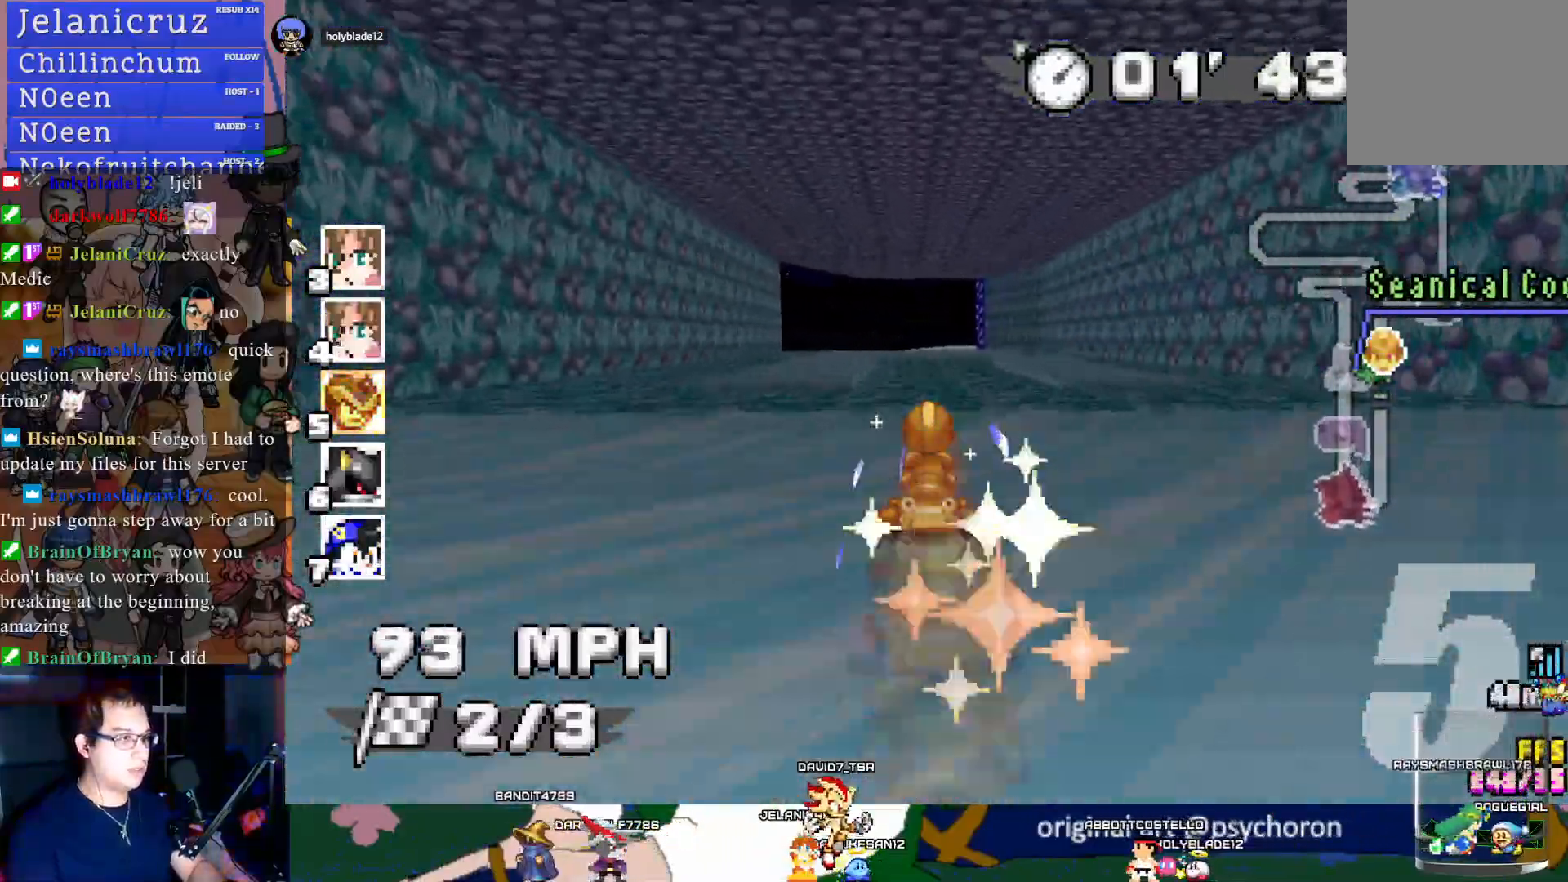
{"buttons": ["CROSS", "SQUARE"], "left_stick": "center", "right_stick": "center", "events": [[383, "SQUARE", "down"]]}
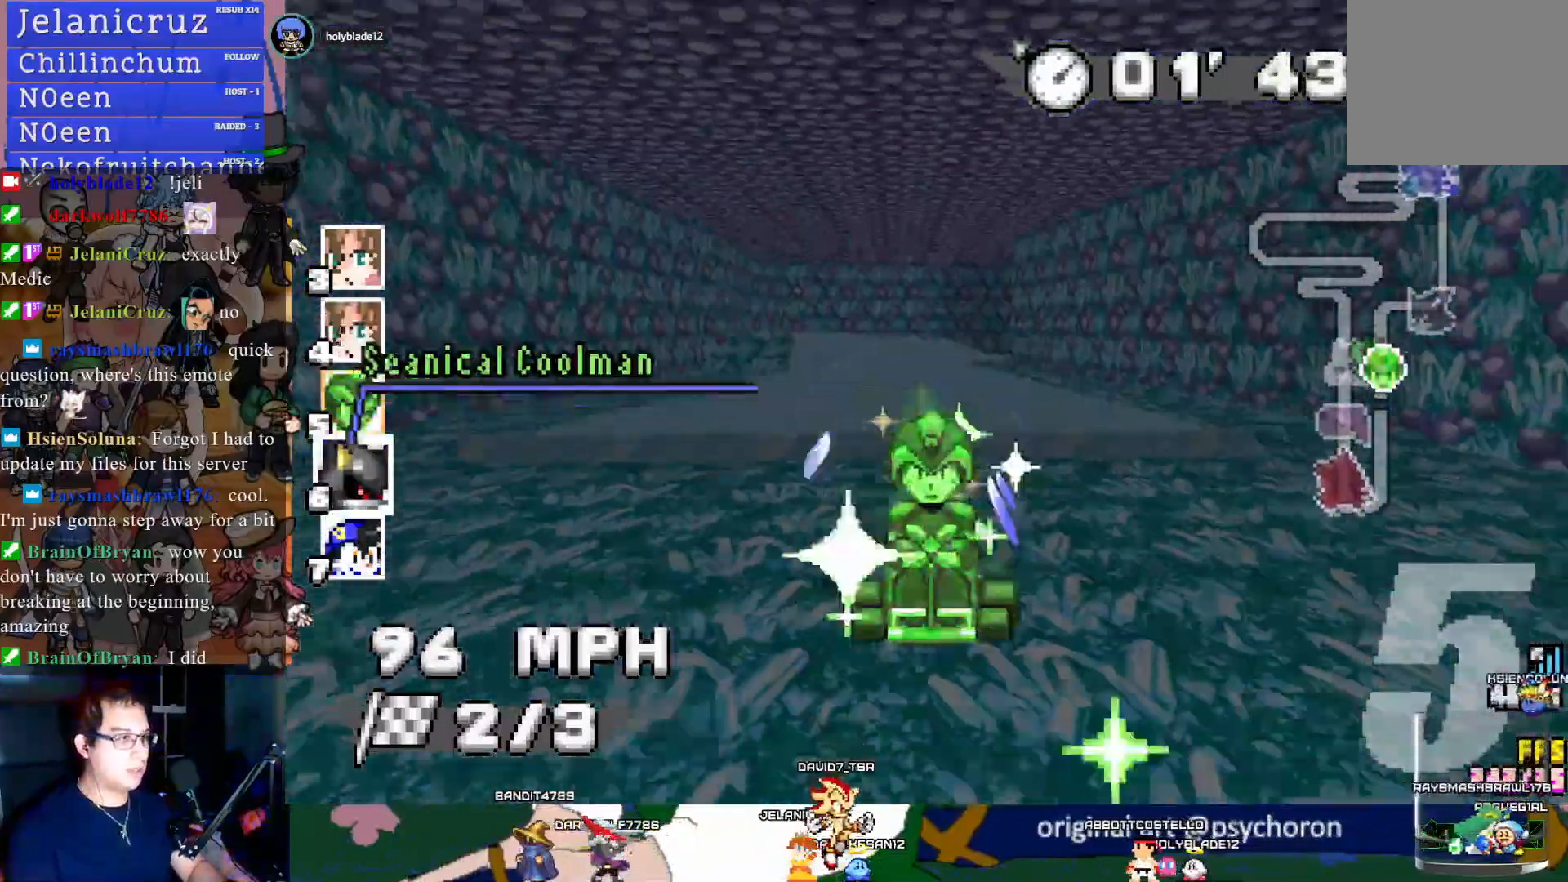
{"buttons": ["CROSS", "SQUARE"], "left_stick": "center", "right_stick": "center", "events": []}
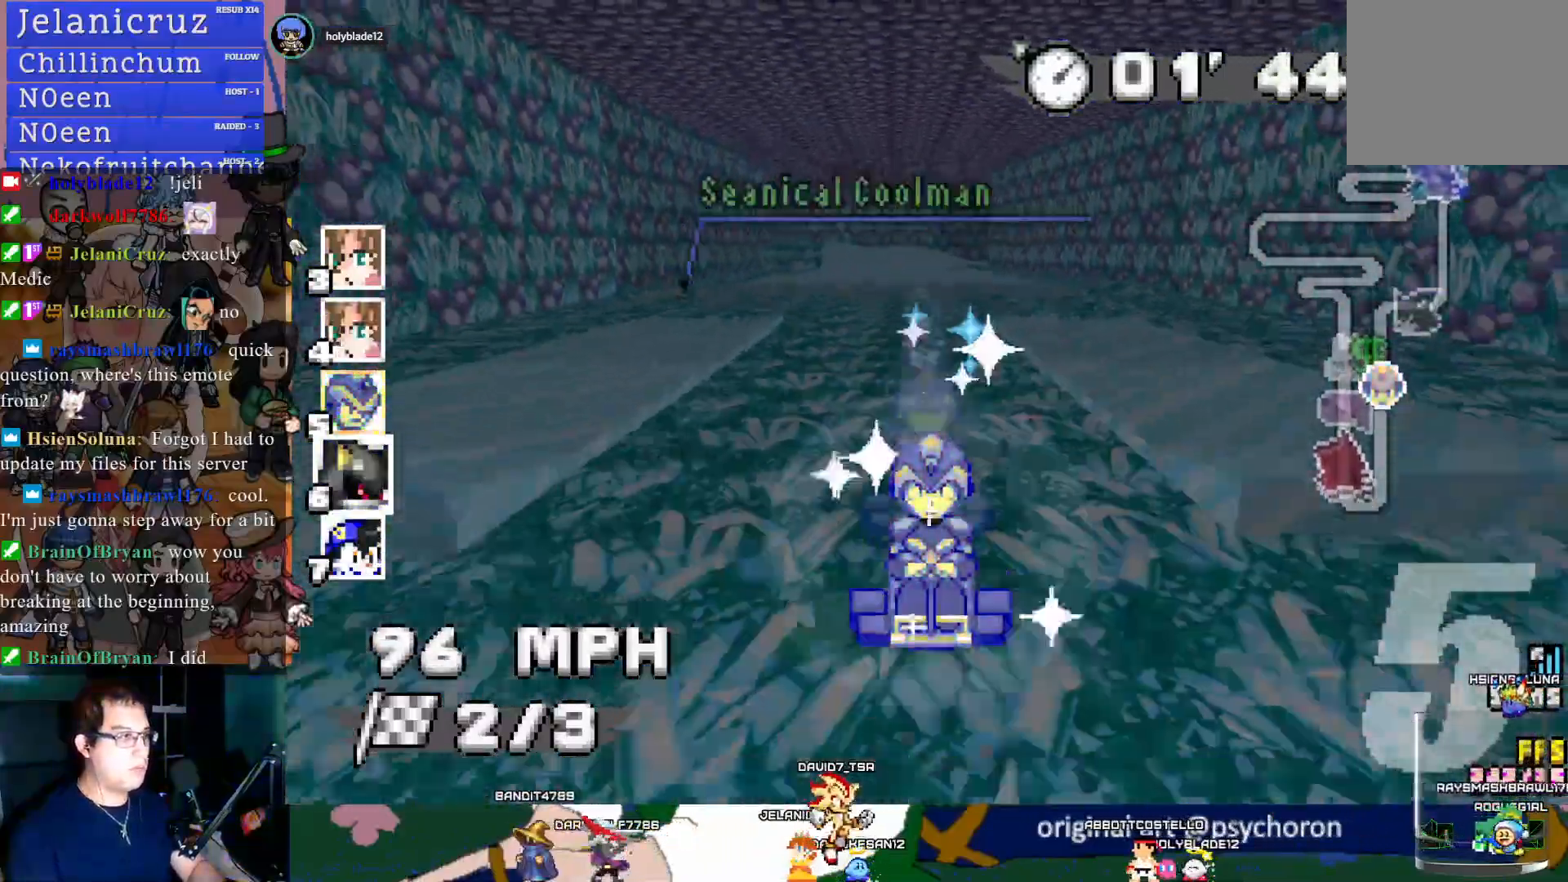
{"buttons": ["CROSS", "SQUARE"], "left_stick": "center", "right_stick": "center", "events": []}
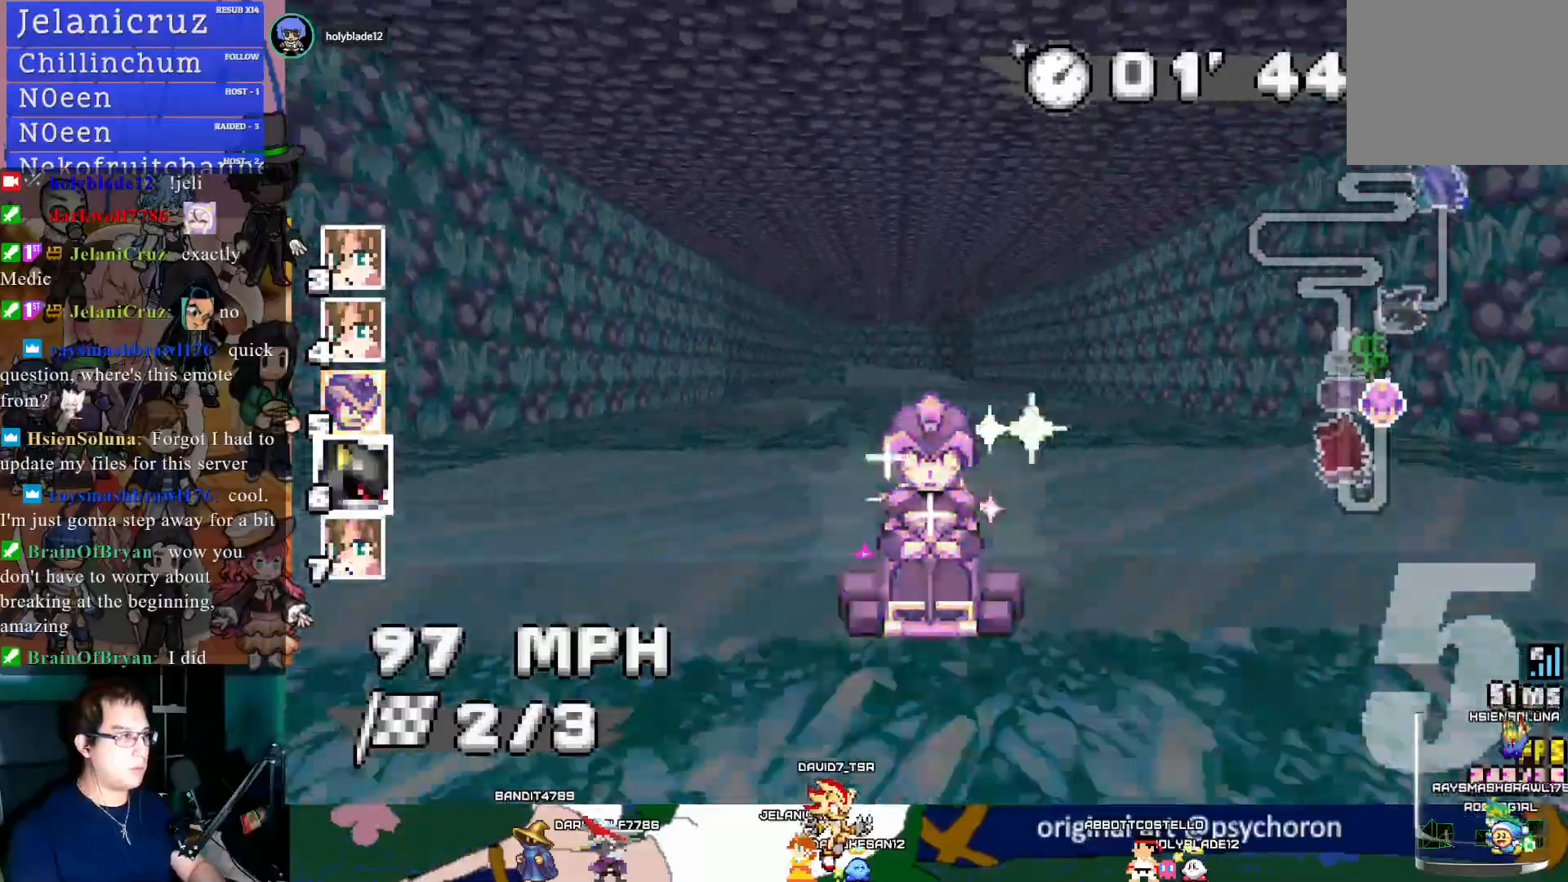
{"buttons": ["CROSS"], "left_stick": "center", "right_stick": "center", "events": [[83, "SQUARE", "up"]]}